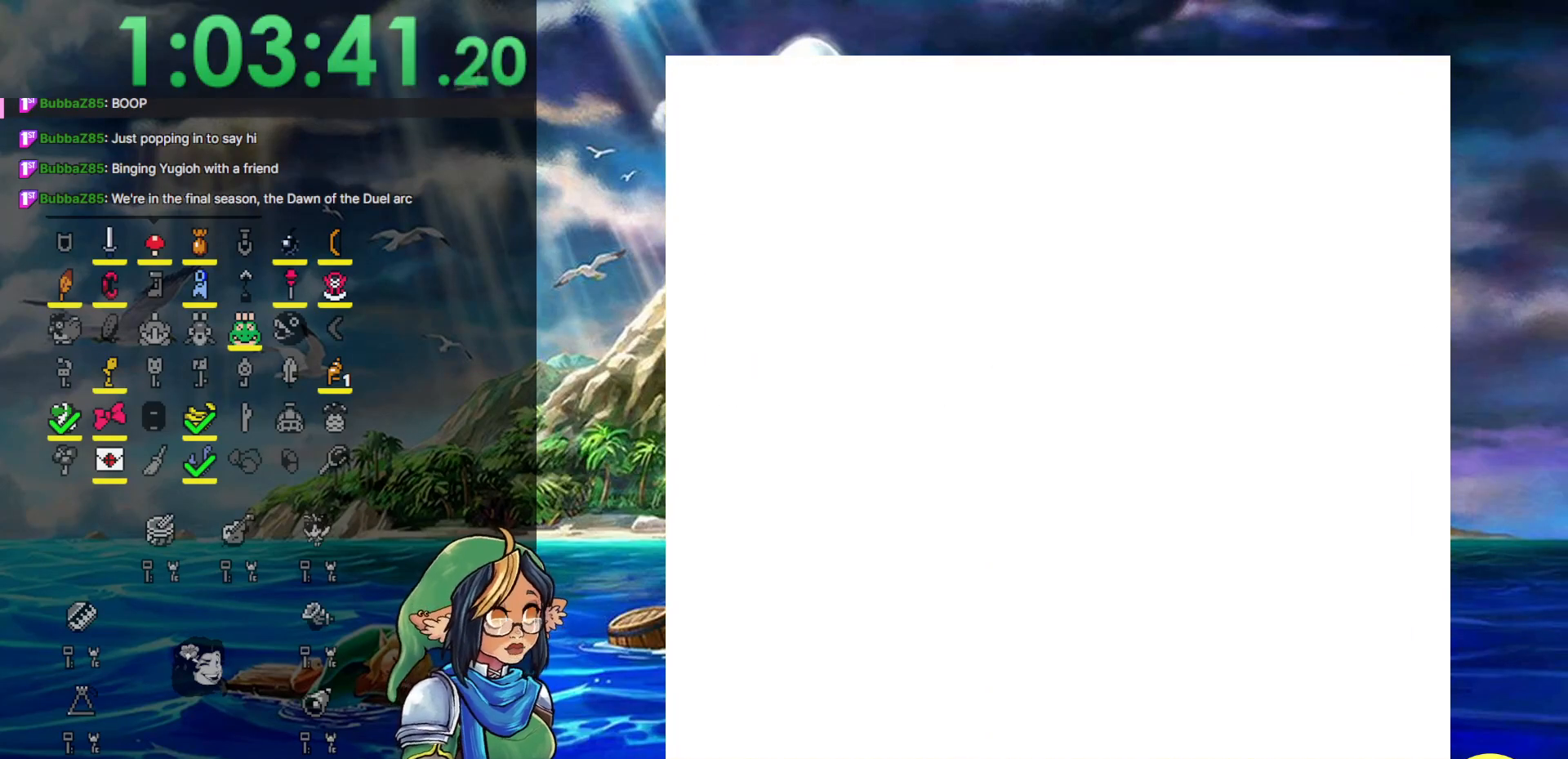
Gameplay with a controller (Nintendo layout); each line is a JSON object with the inputs held at the frame after it. "events" lists button and stick changes between this image and that frame as [ms after this image, input, new state], when the widget could be followed in between. Not read: L3 R3.
{"buttons": ["DPAD_DOWN"], "events": []}
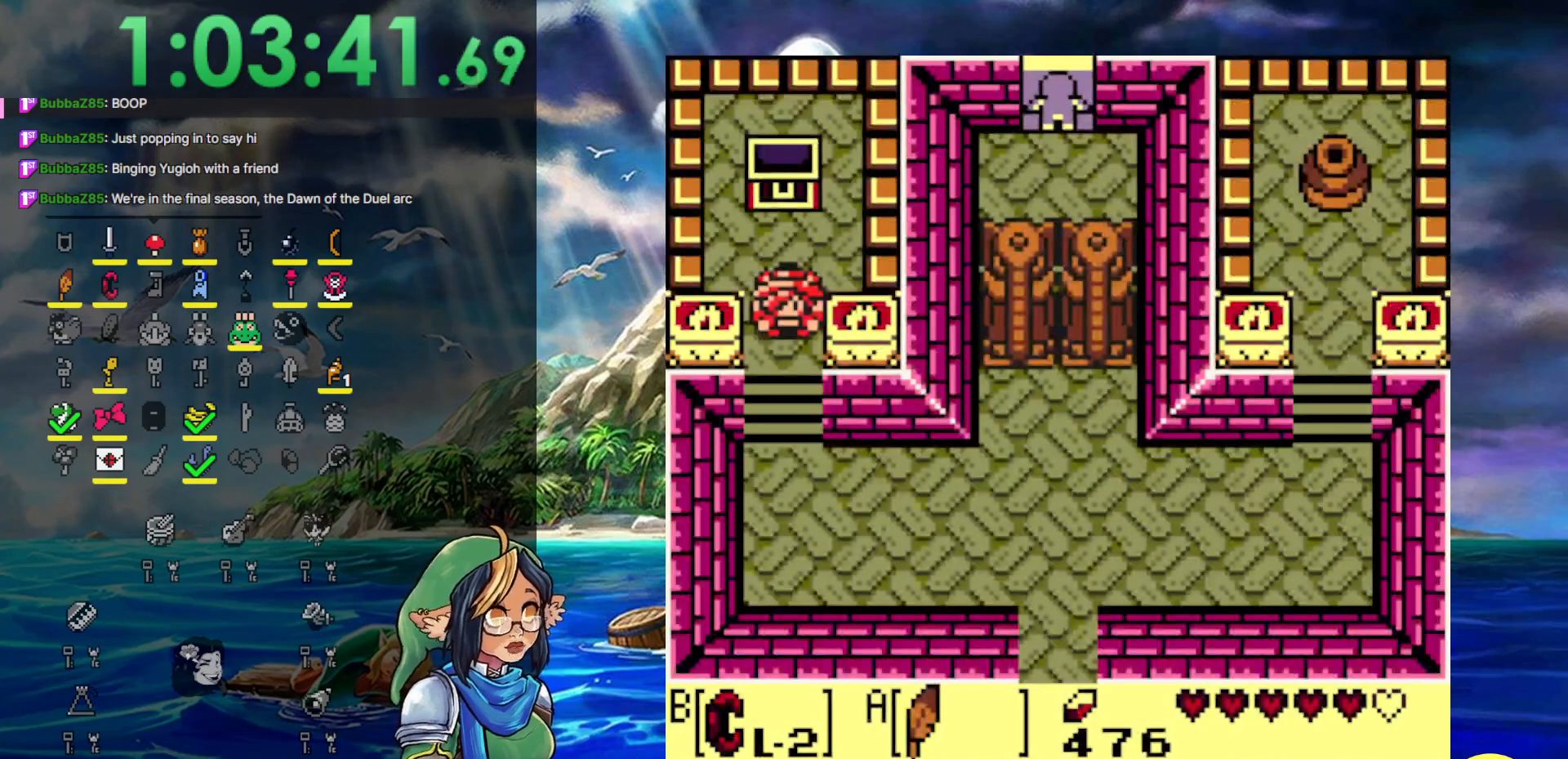
{"buttons": ["DPAD_RIGHT"], "events": [[200, "DPAD_RIGHT", "down"], [317, "DPAD_DOWN", "up"]]}
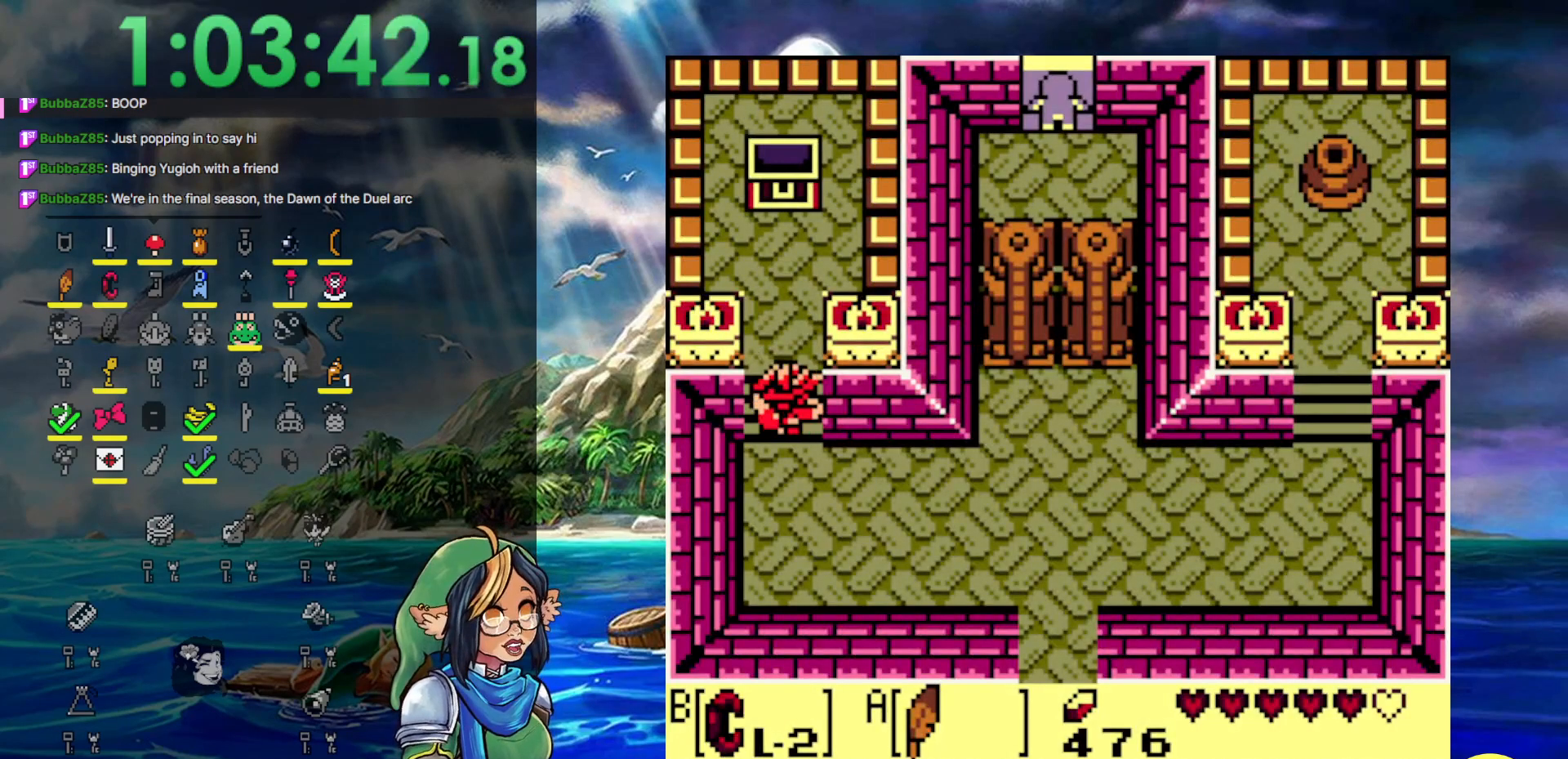
{"buttons": ["DPAD_DOWN", "DPAD_RIGHT"], "events": [[100, "DPAD_DOWN", "down"], [133, "DPAD_RIGHT", "up"], [217, "DPAD_RIGHT", "down"], [250, "DPAD_DOWN", "up"], [417, "DPAD_DOWN", "down"]]}
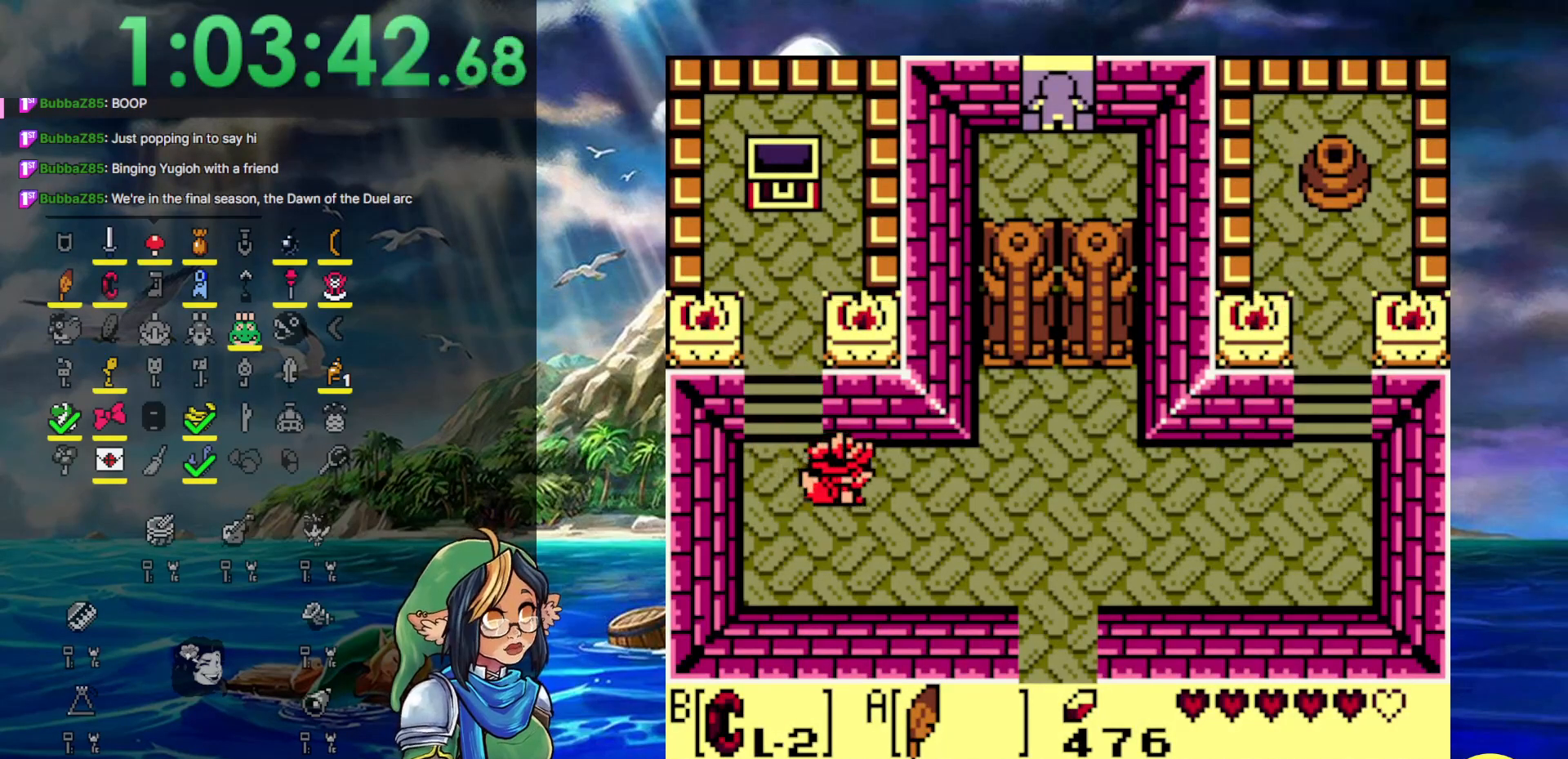
{"buttons": ["DPAD_RIGHT"], "events": [[117, "DPAD_DOWN", "up"]]}
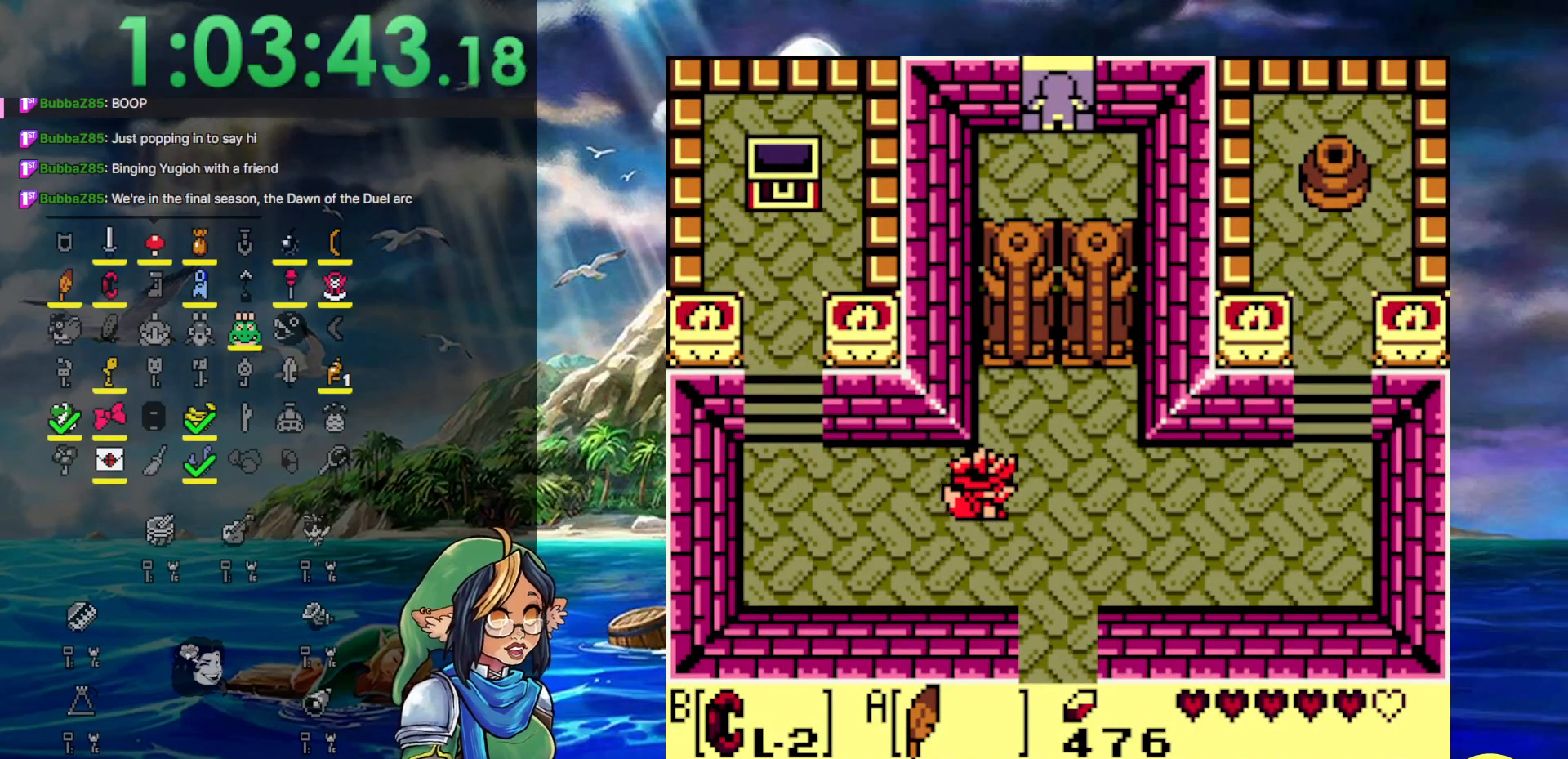
{"buttons": ["DPAD_UP", "DPAD_RIGHT"], "events": [[83, "DPAD_UP", "down"]]}
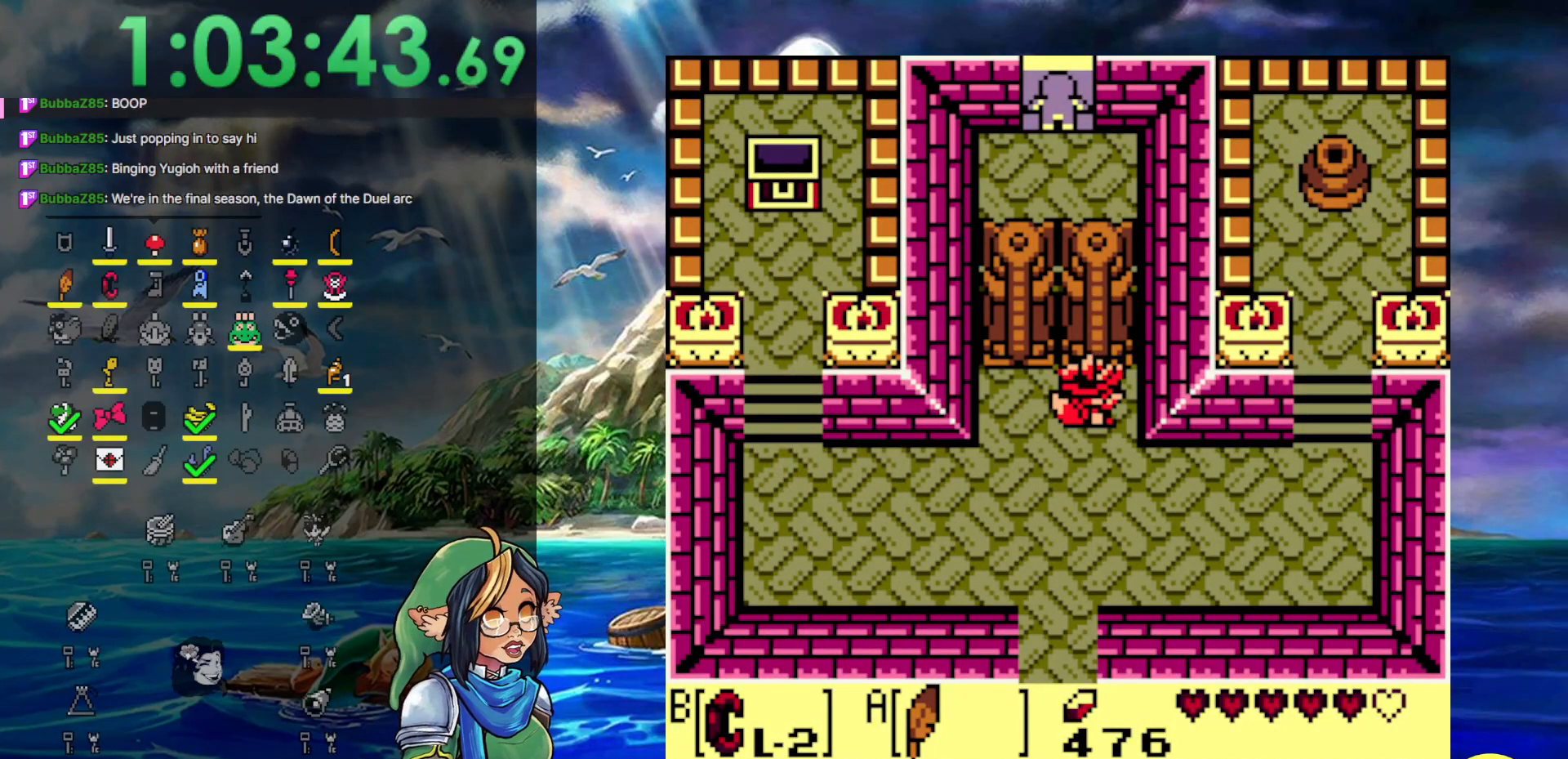
{"buttons": ["DPAD_UP"], "events": [[100, "DPAD_RIGHT", "up"], [150, "B", "down"], [200, "DPAD_DOWN", "down"], [200, "DPAD_UP", "up"], [333, "DPAD_RIGHT", "down"], [383, "DPAD_DOWN", "up"], [383, "DPAD_RIGHT", "up"], [383, "DPAD_UP", "down"], [433, "B", "up"]]}
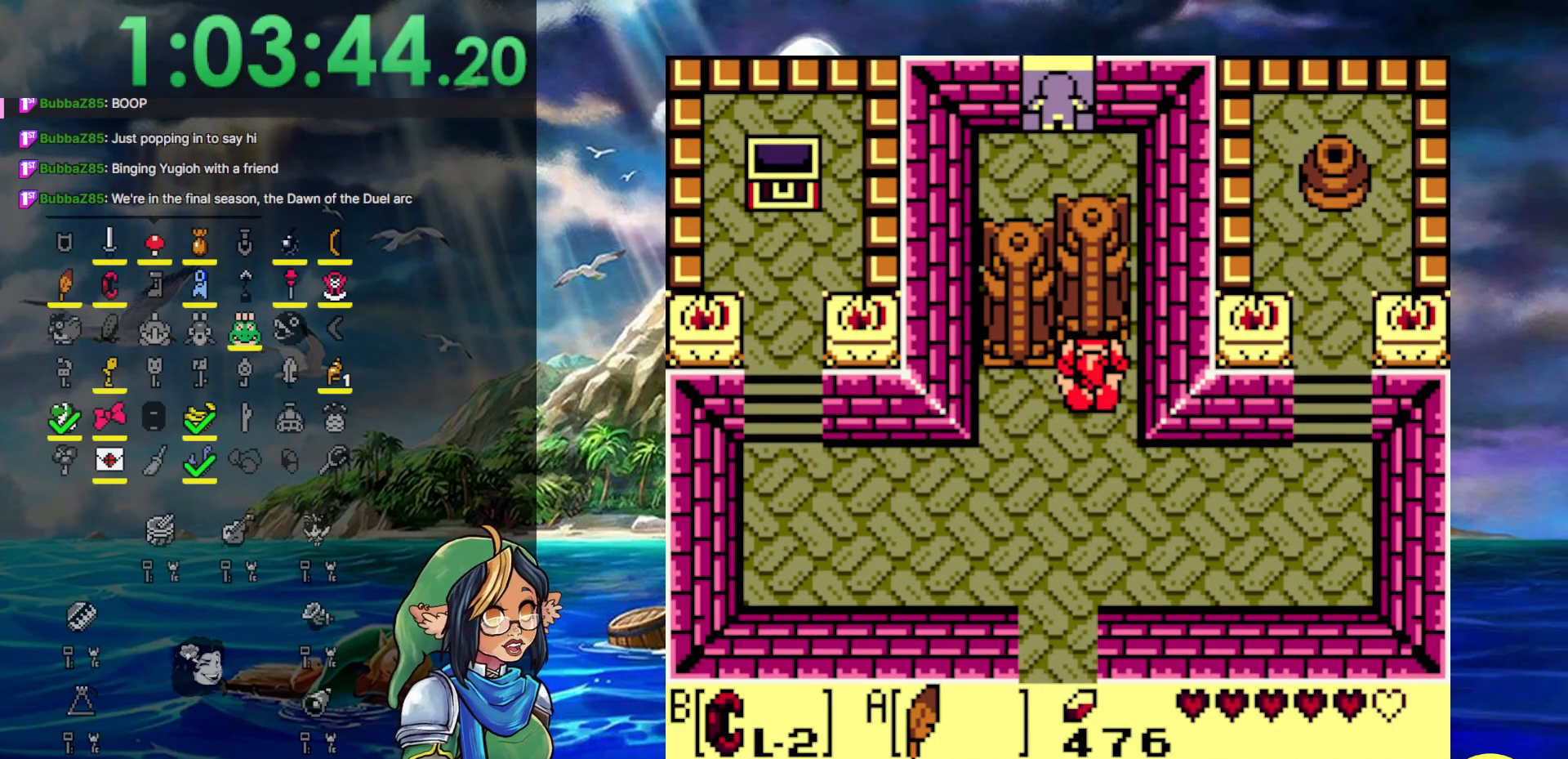
{"buttons": ["DPAD_UP"], "events": [[50, "B", "down"], [200, "B", "up"]]}
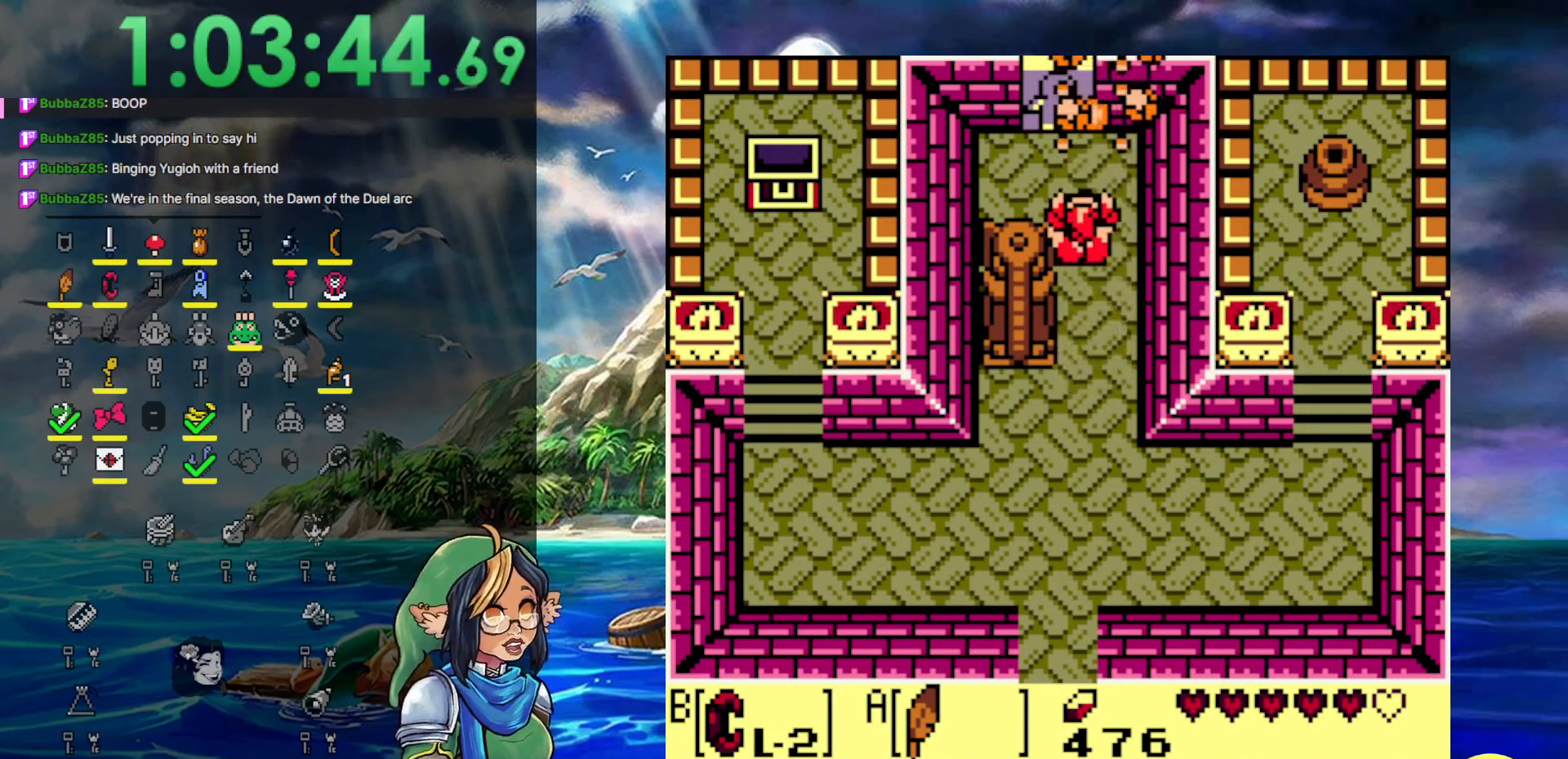
{"buttons": ["DPAD_UP"], "events": [[17, "DPAD_LEFT", "down"], [133, "DPAD_LEFT", "up"]]}
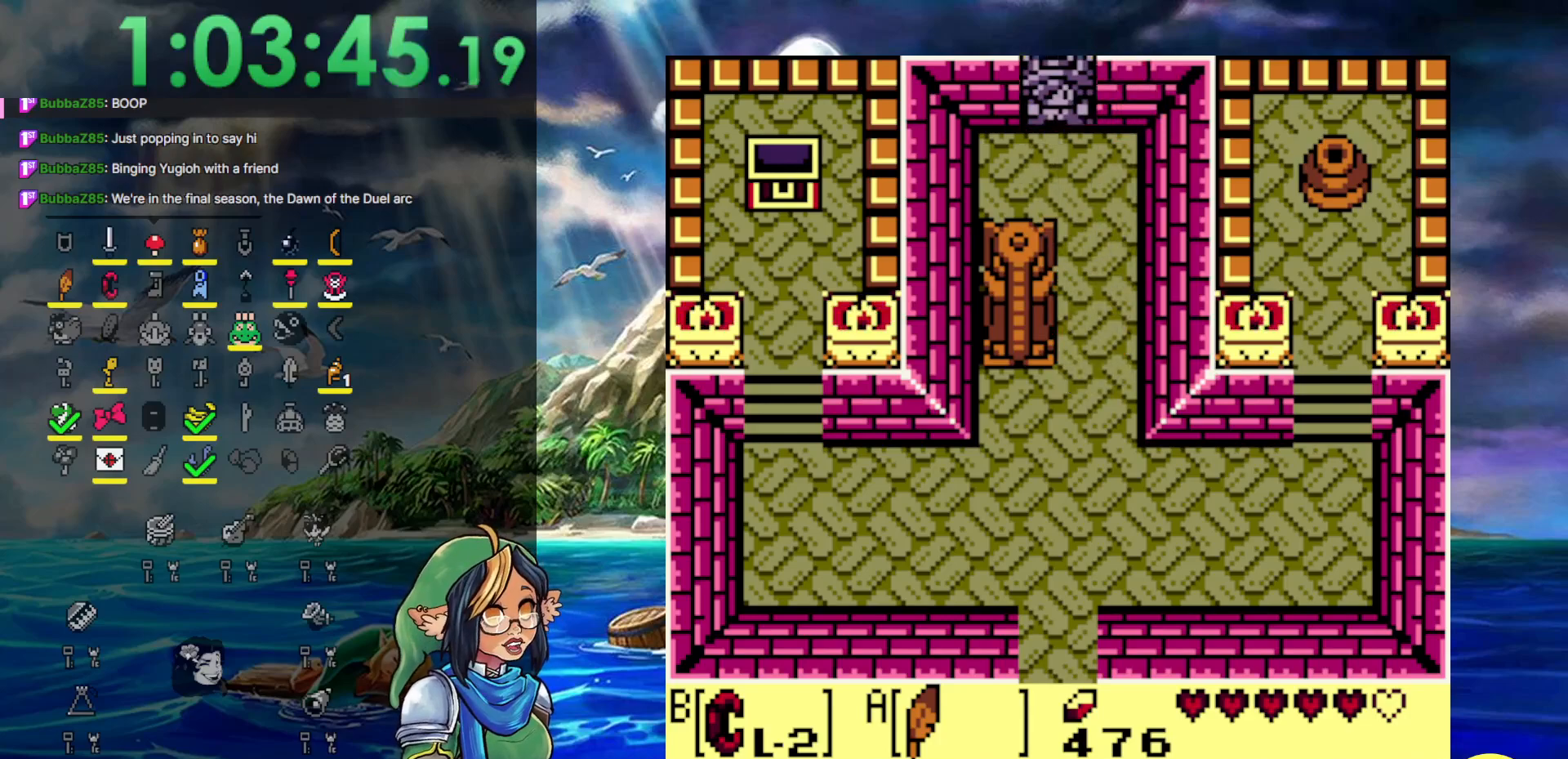
{"buttons": [], "events": [[467, "DPAD_UP", "up"]]}
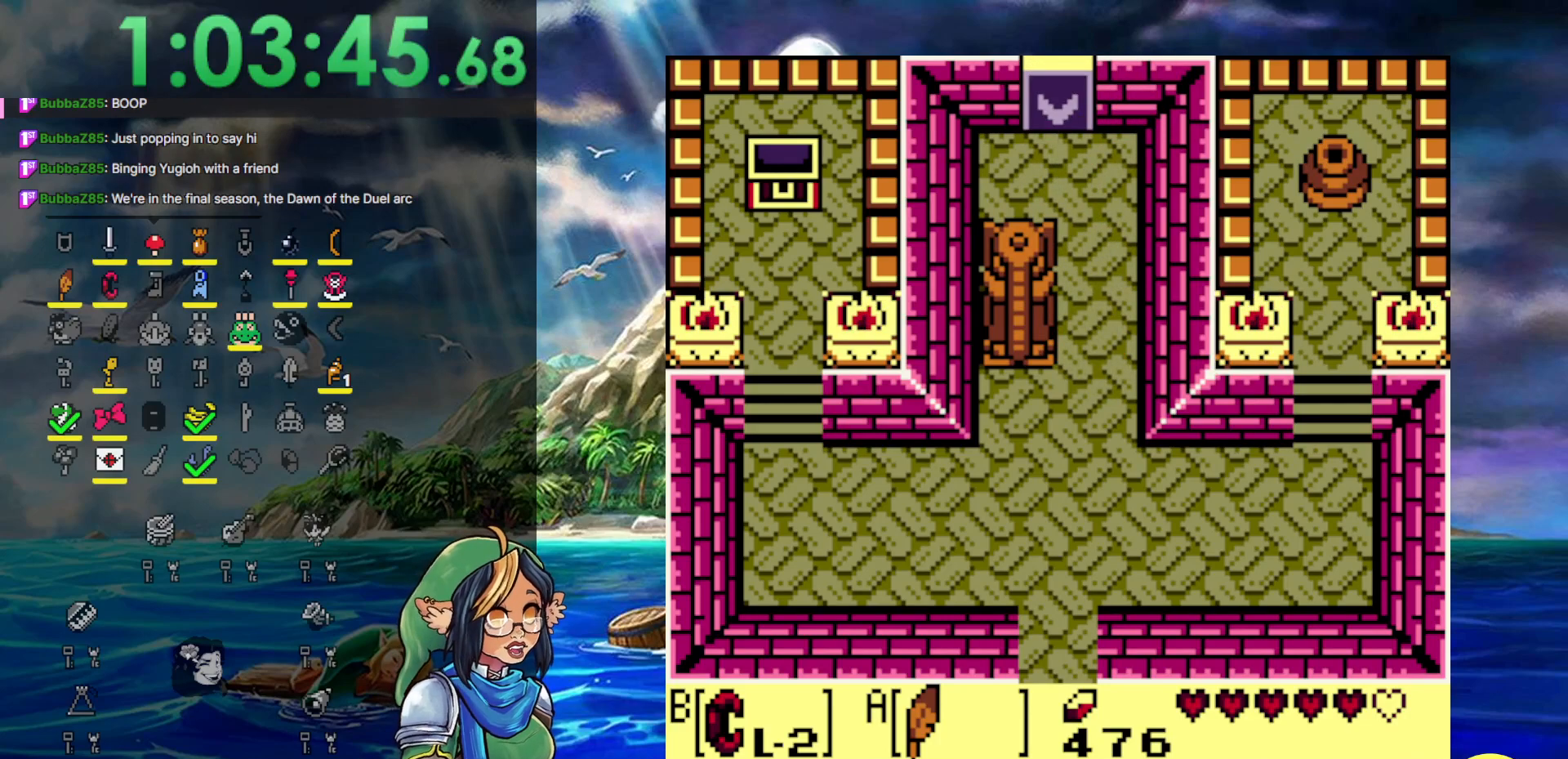
{"buttons": ["DPAD_UP"], "events": [[183, "DPAD_UP", "down"]]}
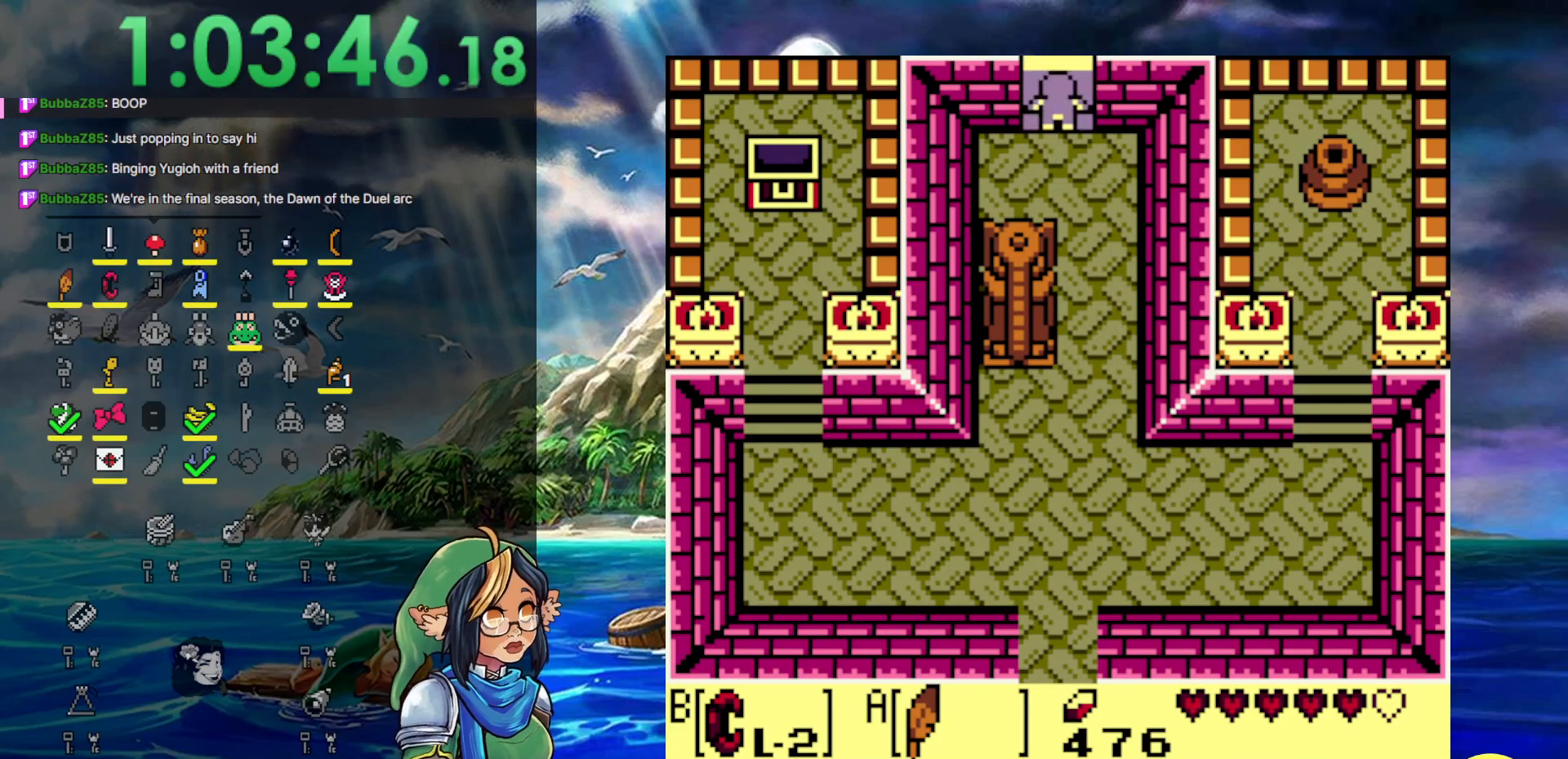
{"buttons": ["DPAD_UP"], "events": []}
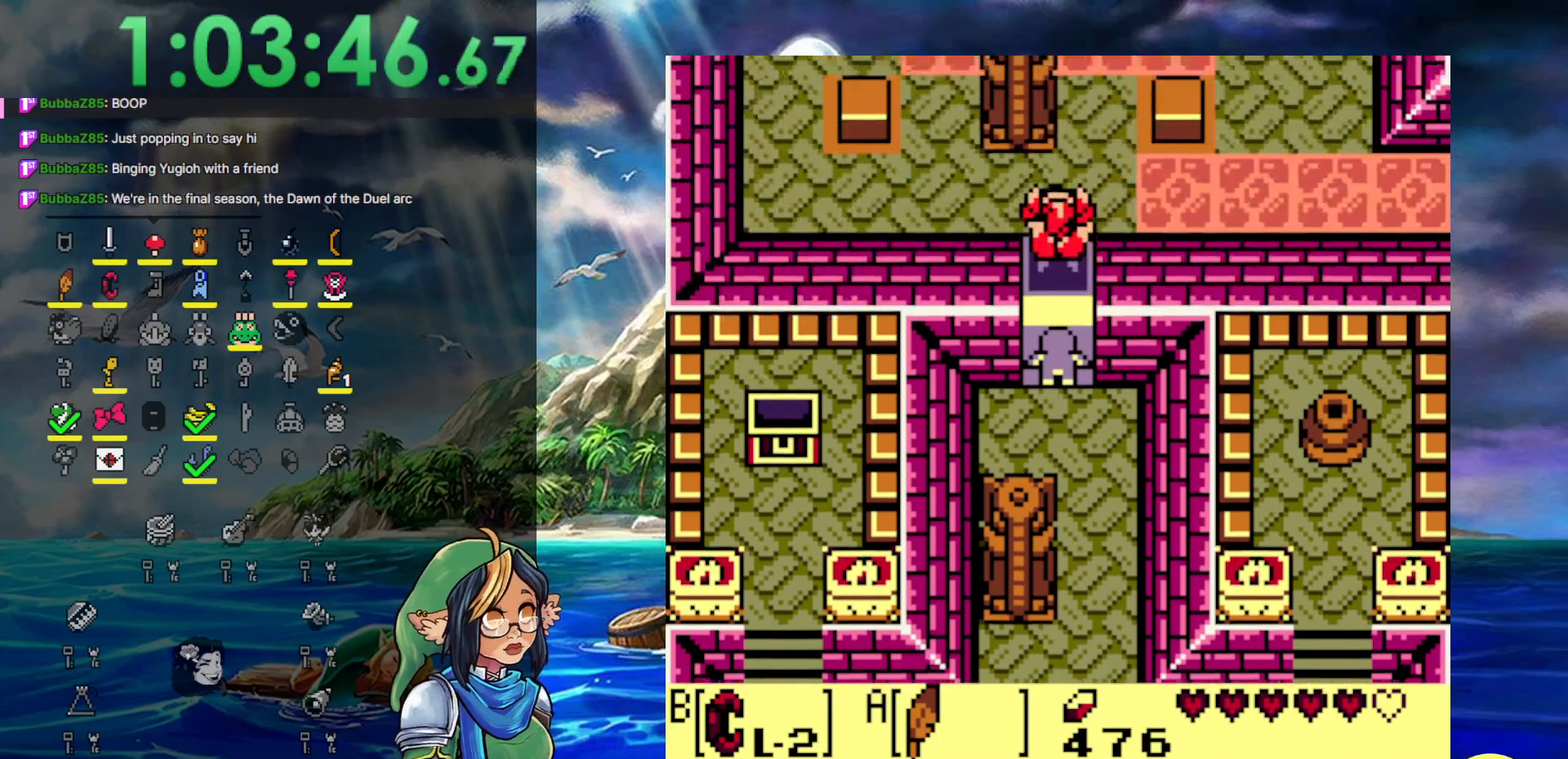
{"buttons": ["DPAD_LEFT"], "events": [[317, "DPAD_LEFT", "down"], [400, "DPAD_UP", "up"]]}
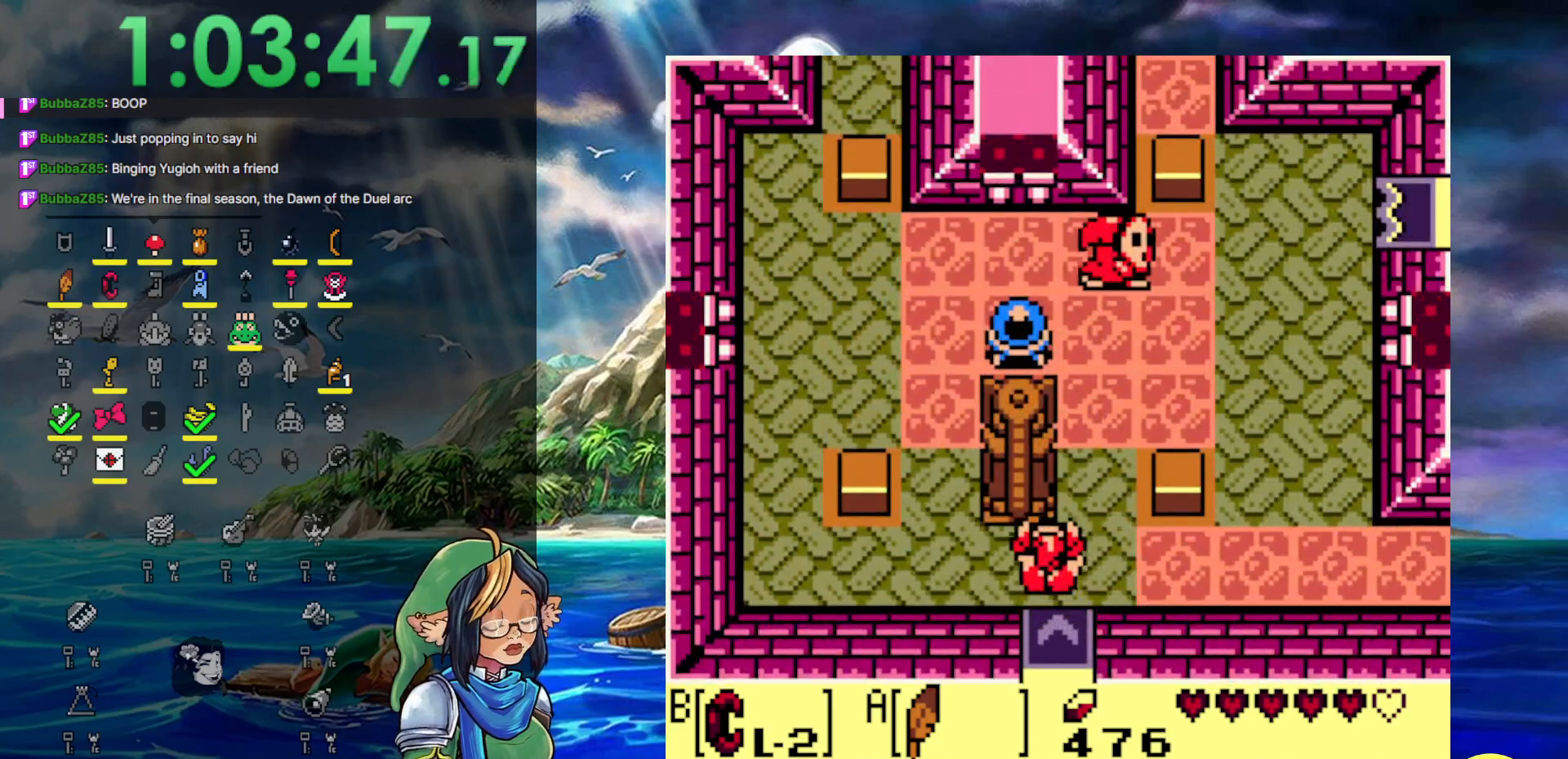
{"buttons": [], "events": [[233, "START", "down"], [367, "DPAD_LEFT", "up"], [483, "START", "up"]]}
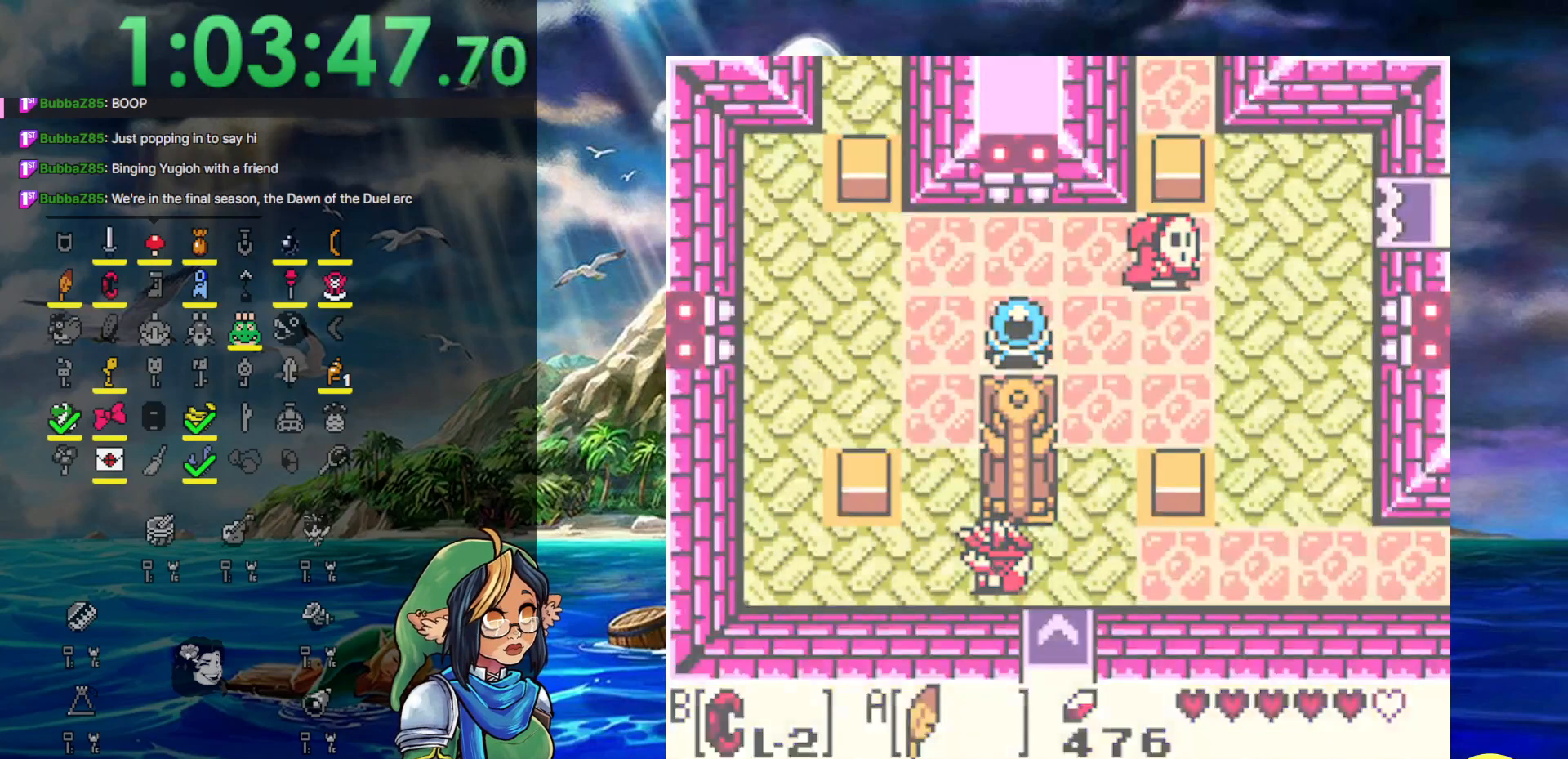
{"buttons": [], "events": []}
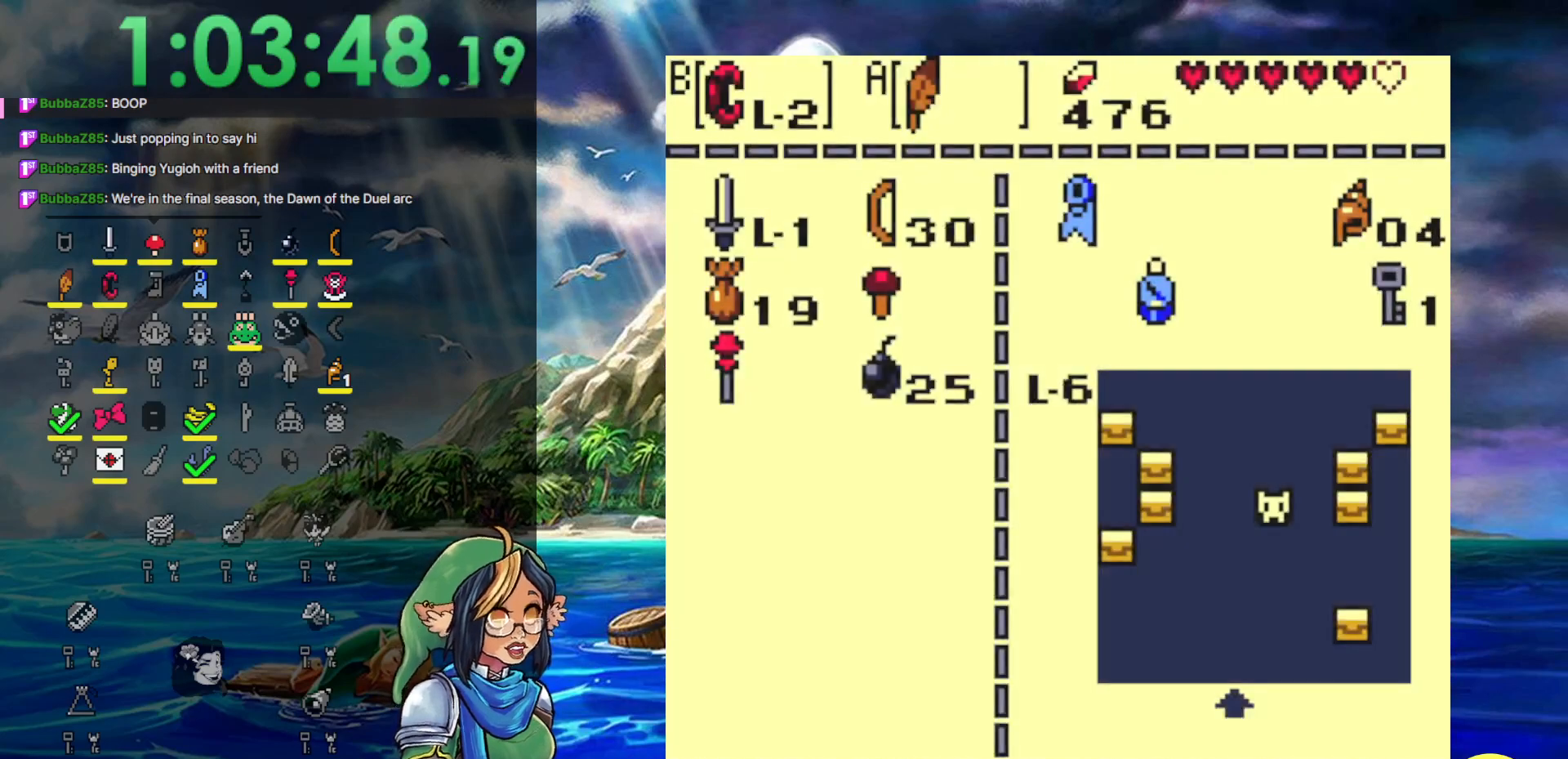
{"buttons": ["DPAD_UP"], "events": [[433, "DPAD_UP", "down"]]}
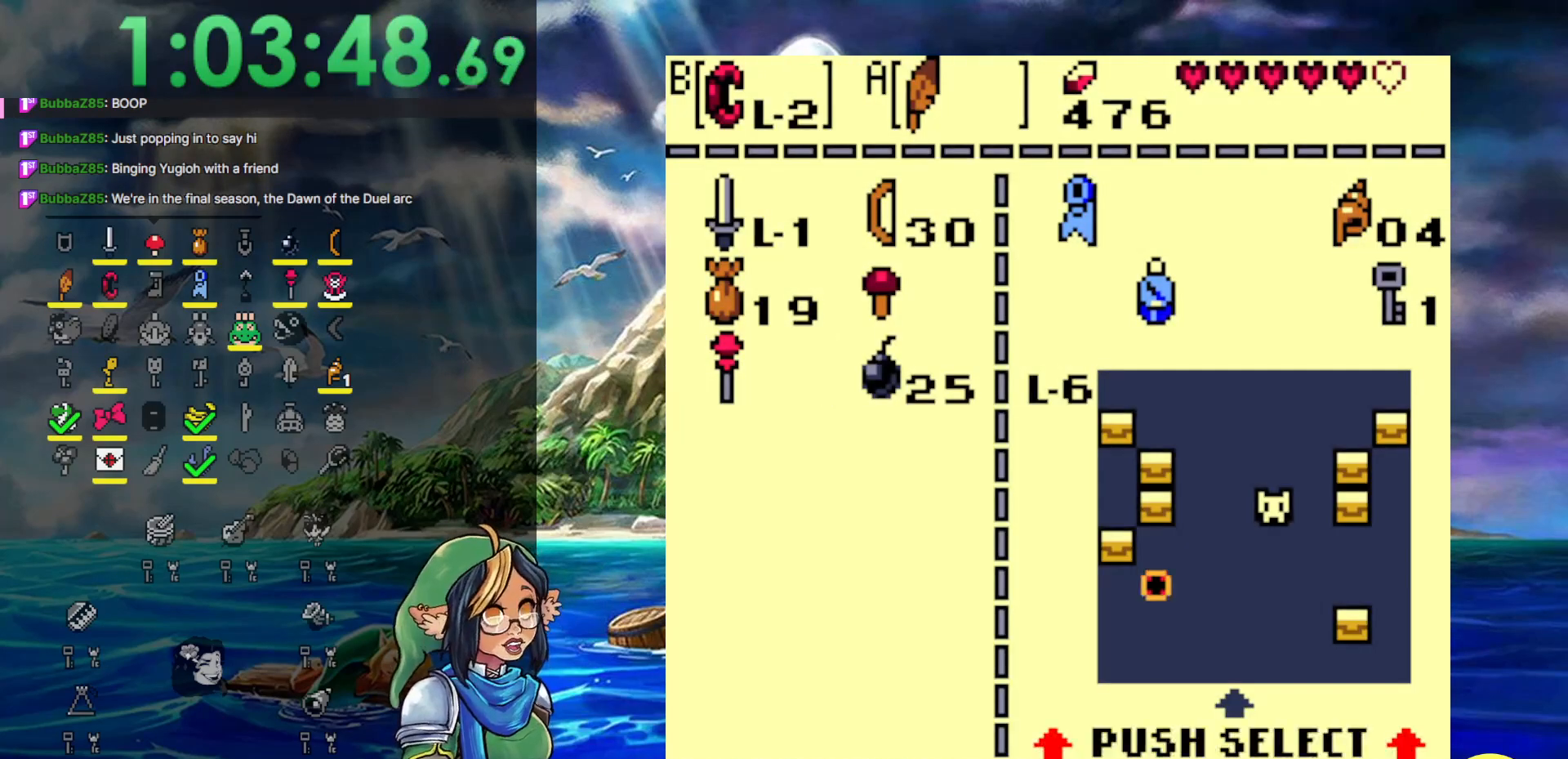
{"buttons": ["START"], "events": [[50, "DPAD_UP", "up"], [117, "DPAD_UP", "down"], [200, "B", "down"], [233, "DPAD_UP", "up"], [283, "B", "up"], [350, "START", "down"]]}
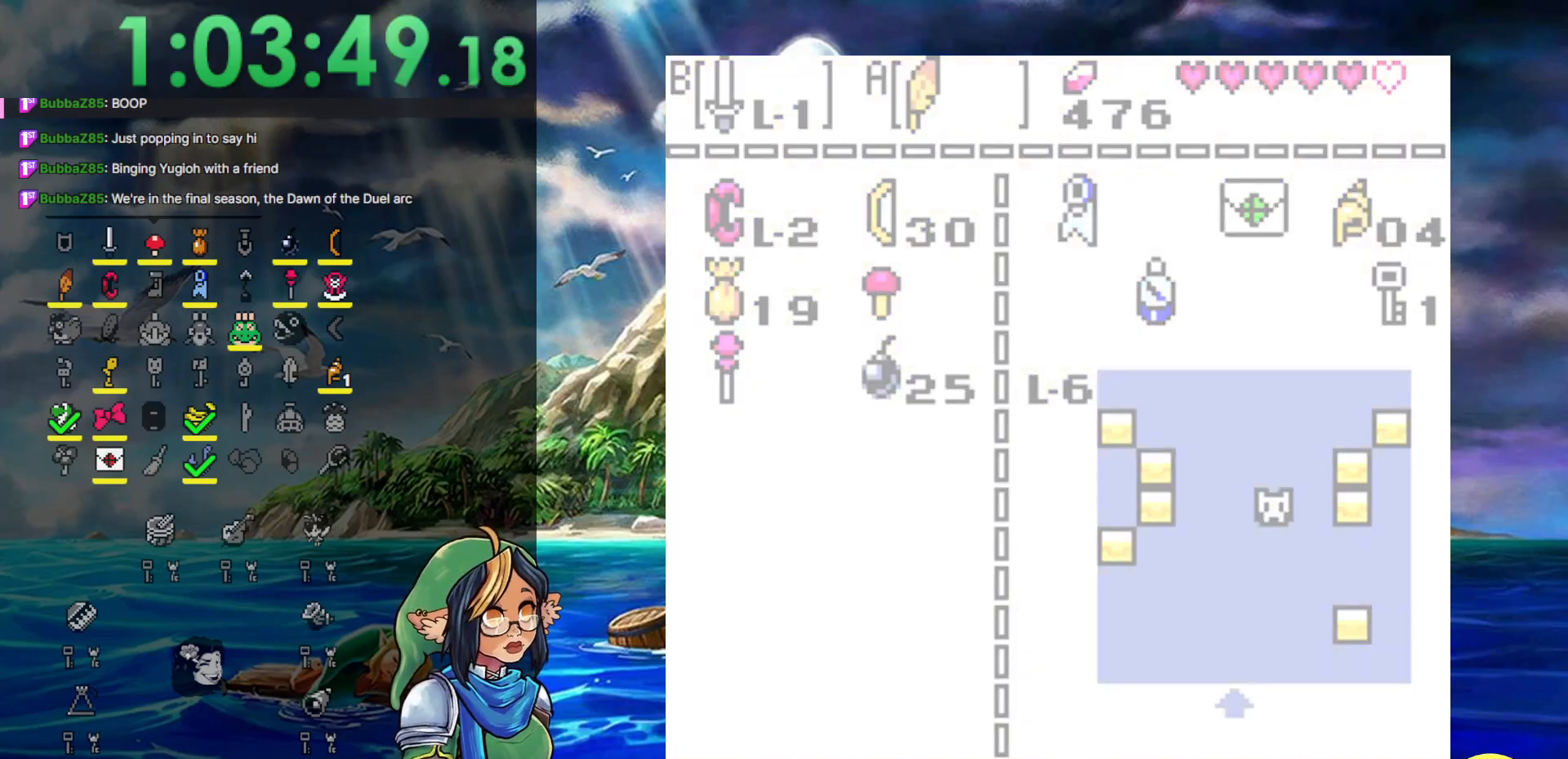
{"buttons": ["DPAD_LEFT"], "events": [[100, "DPAD_LEFT", "down"], [100, "START", "up"]]}
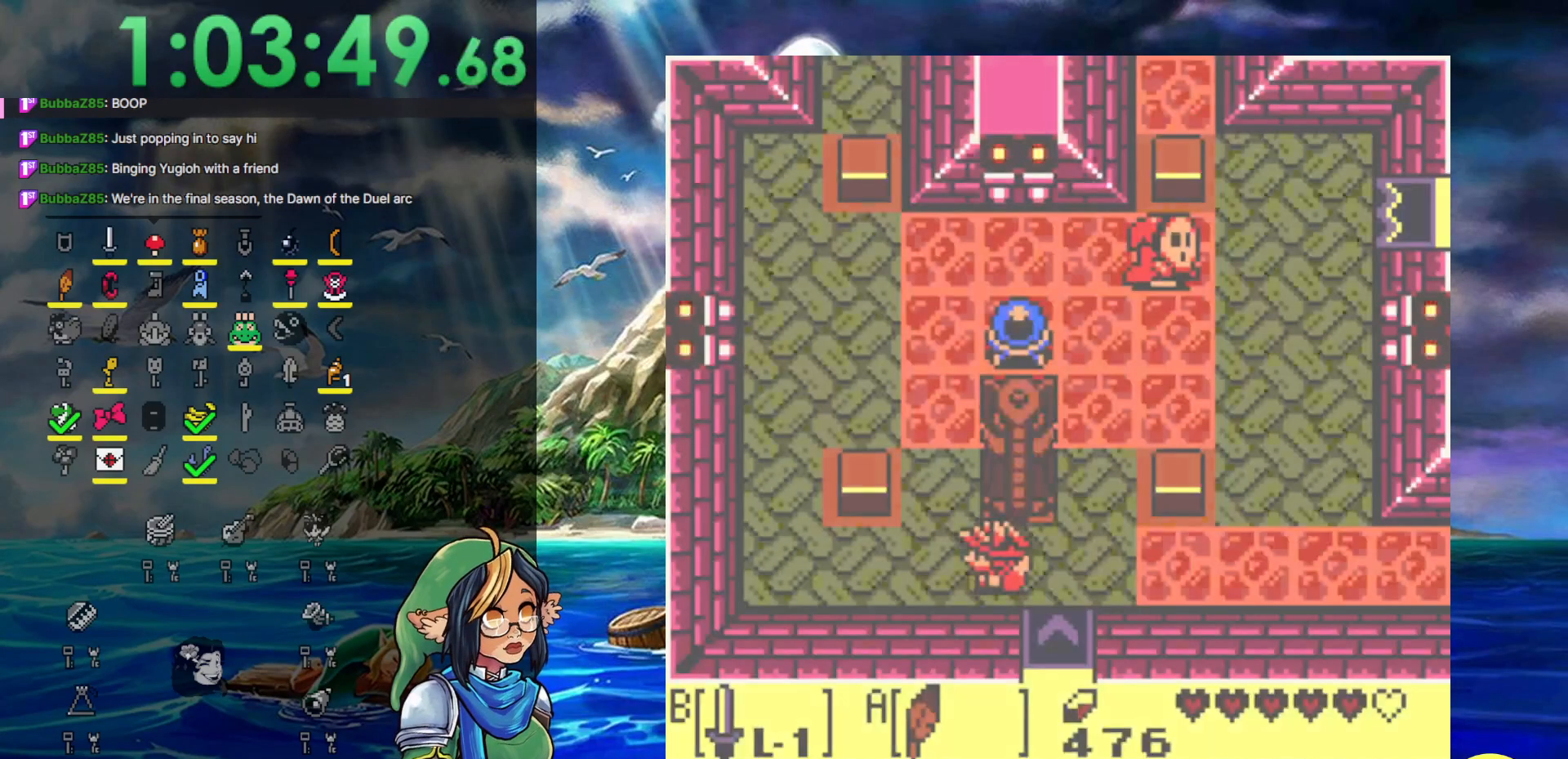
{"buttons": ["DPAD_UP"], "events": [[250, "DPAD_UP", "down"], [350, "DPAD_LEFT", "up"]]}
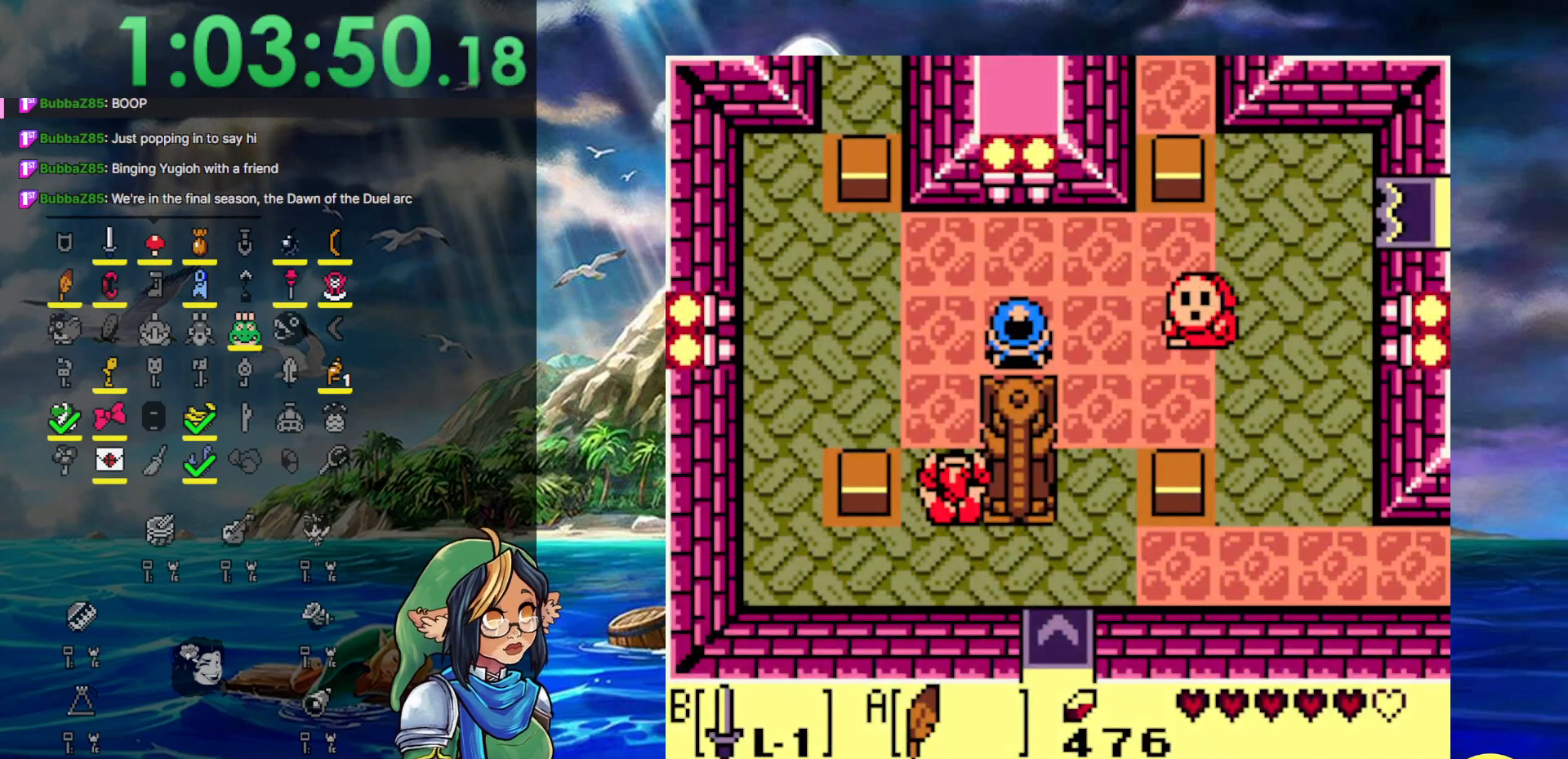
{"buttons": ["B", "DPAD_UP"], "events": [[367, "B", "down"]]}
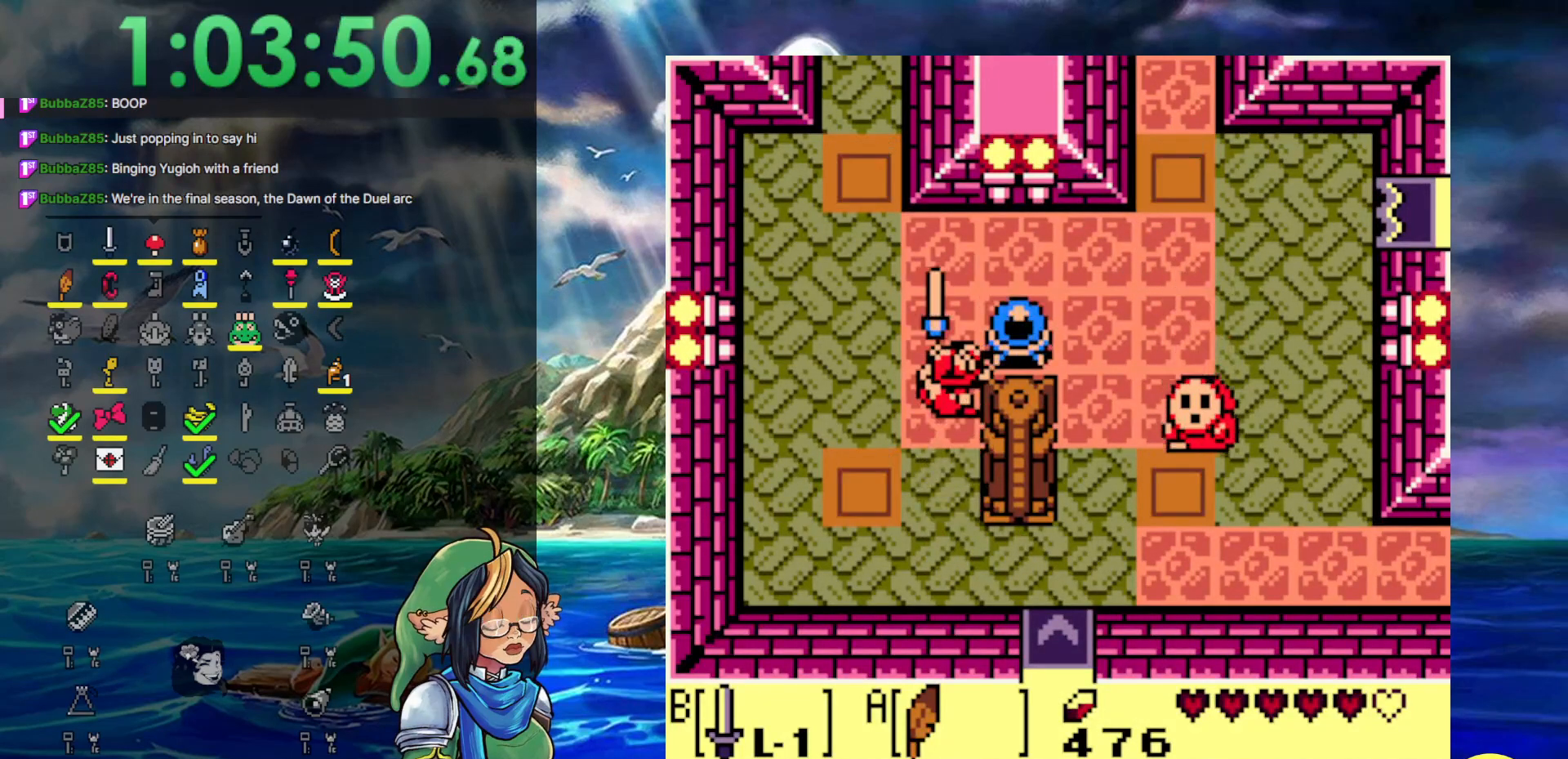
{"buttons": ["DPAD_RIGHT", "START"], "events": [[17, "B", "up"], [150, "DPAD_LEFT", "down"], [300, "DPAD_LEFT", "up"], [400, "DPAD_RIGHT", "down"], [400, "DPAD_UP", "up"], [483, "START", "down"]]}
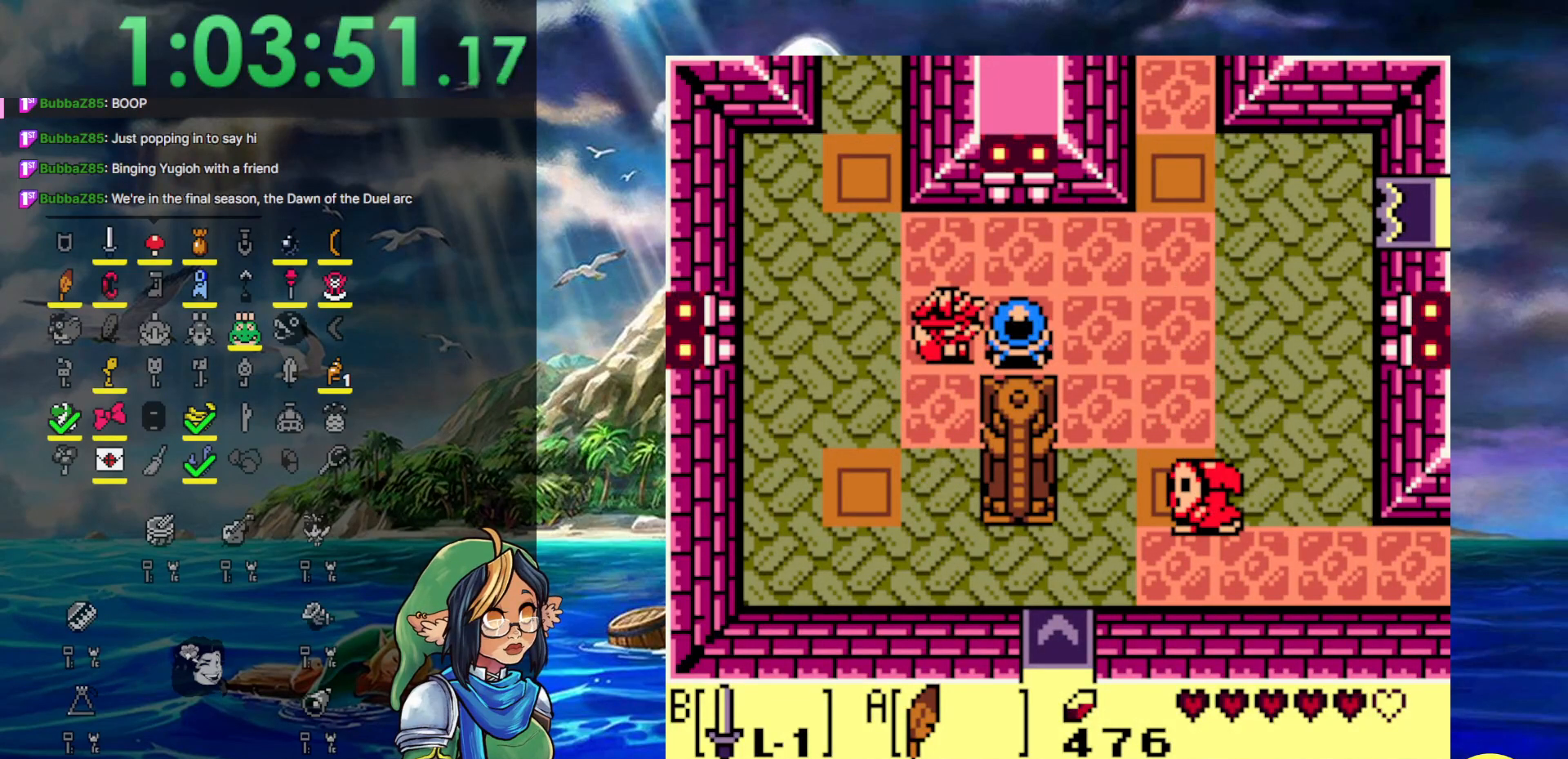
{"buttons": [], "events": [[33, "DPAD_RIGHT", "up"], [167, "START", "up"]]}
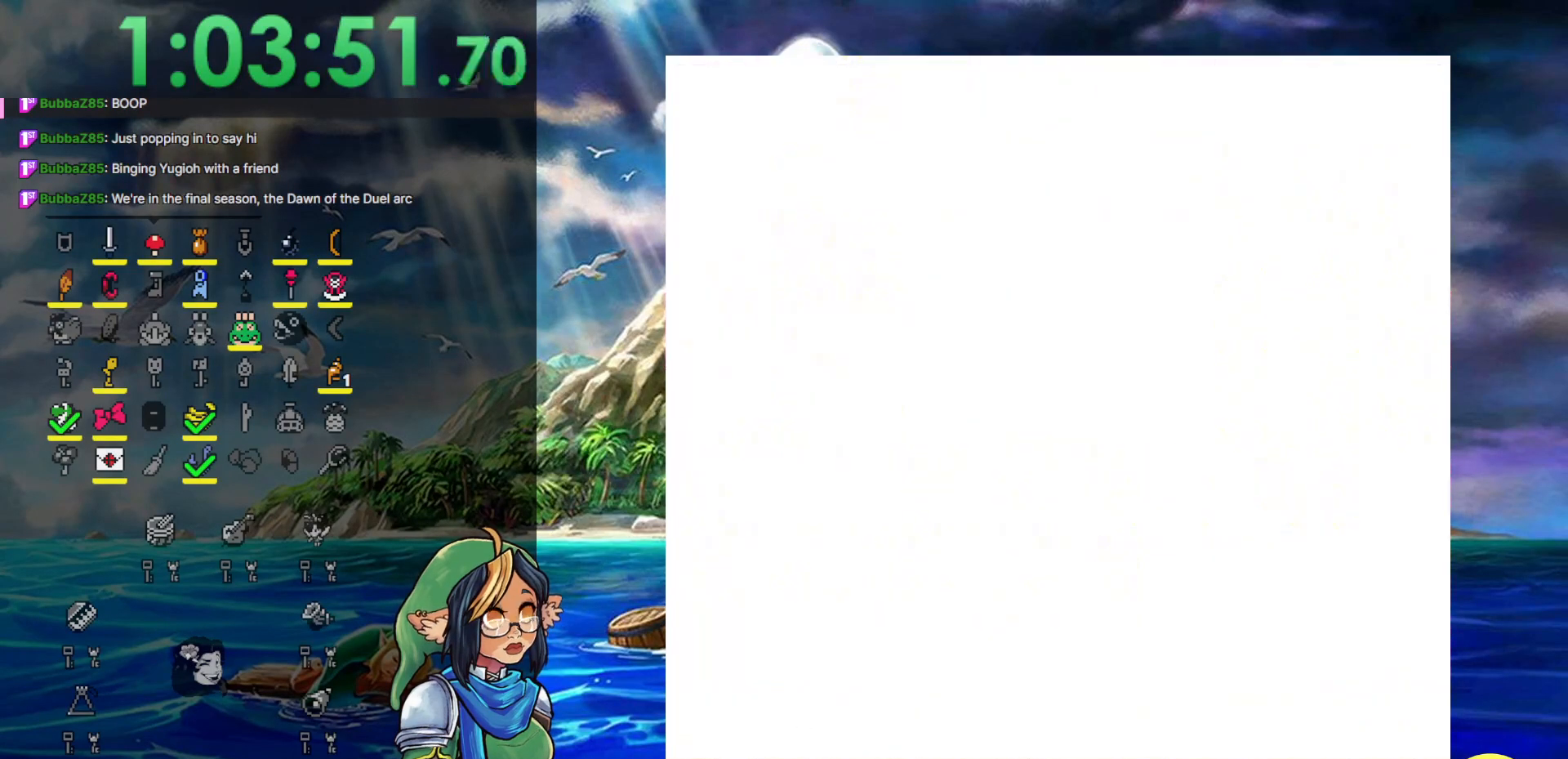
{"buttons": [], "events": []}
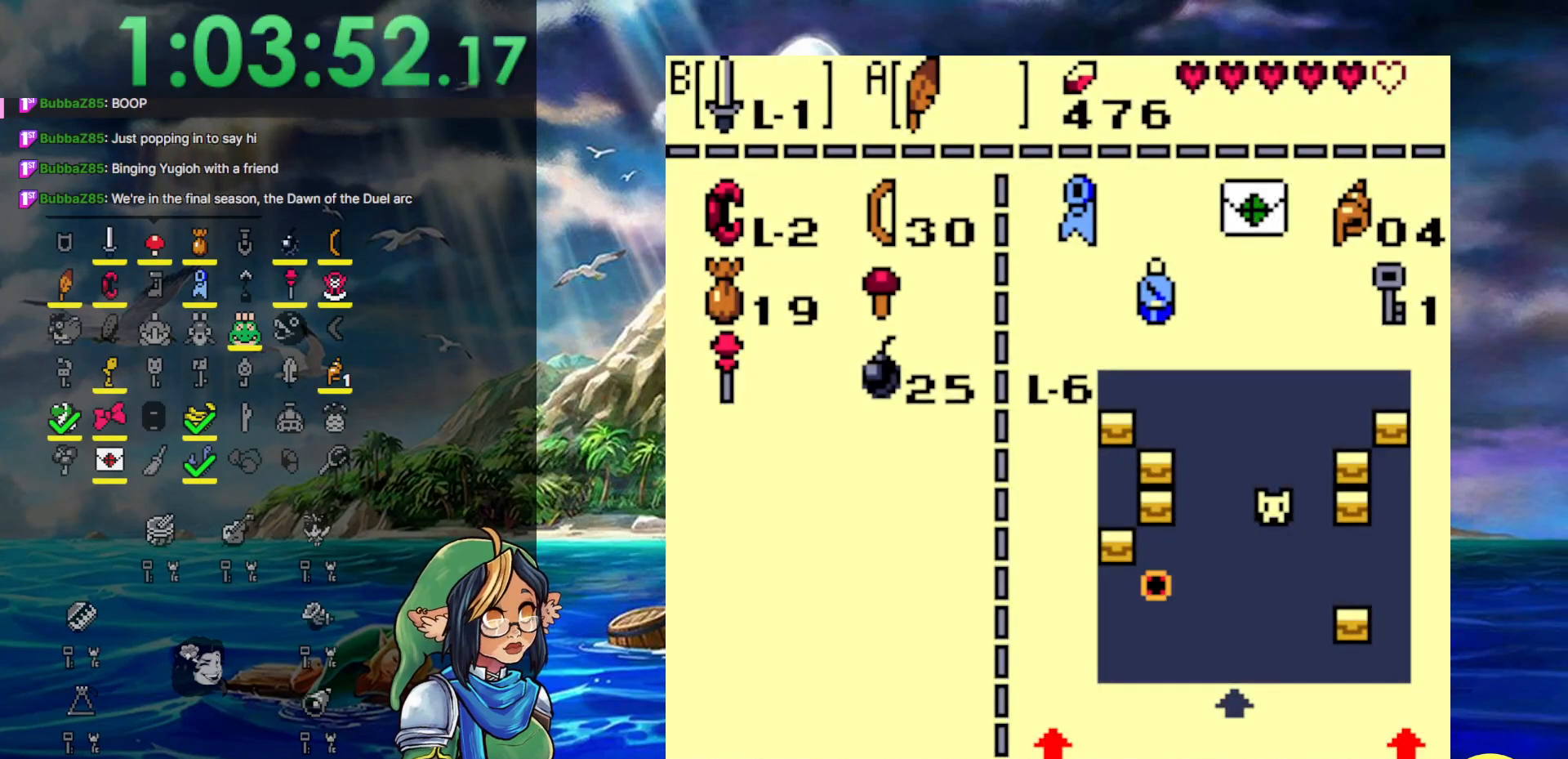
{"buttons": [], "events": [[117, "DPAD_DOWN", "down"], [183, "DPAD_DOWN", "up"], [417, "DPAD_DOWN", "down"], [500, "DPAD_DOWN", "up"]]}
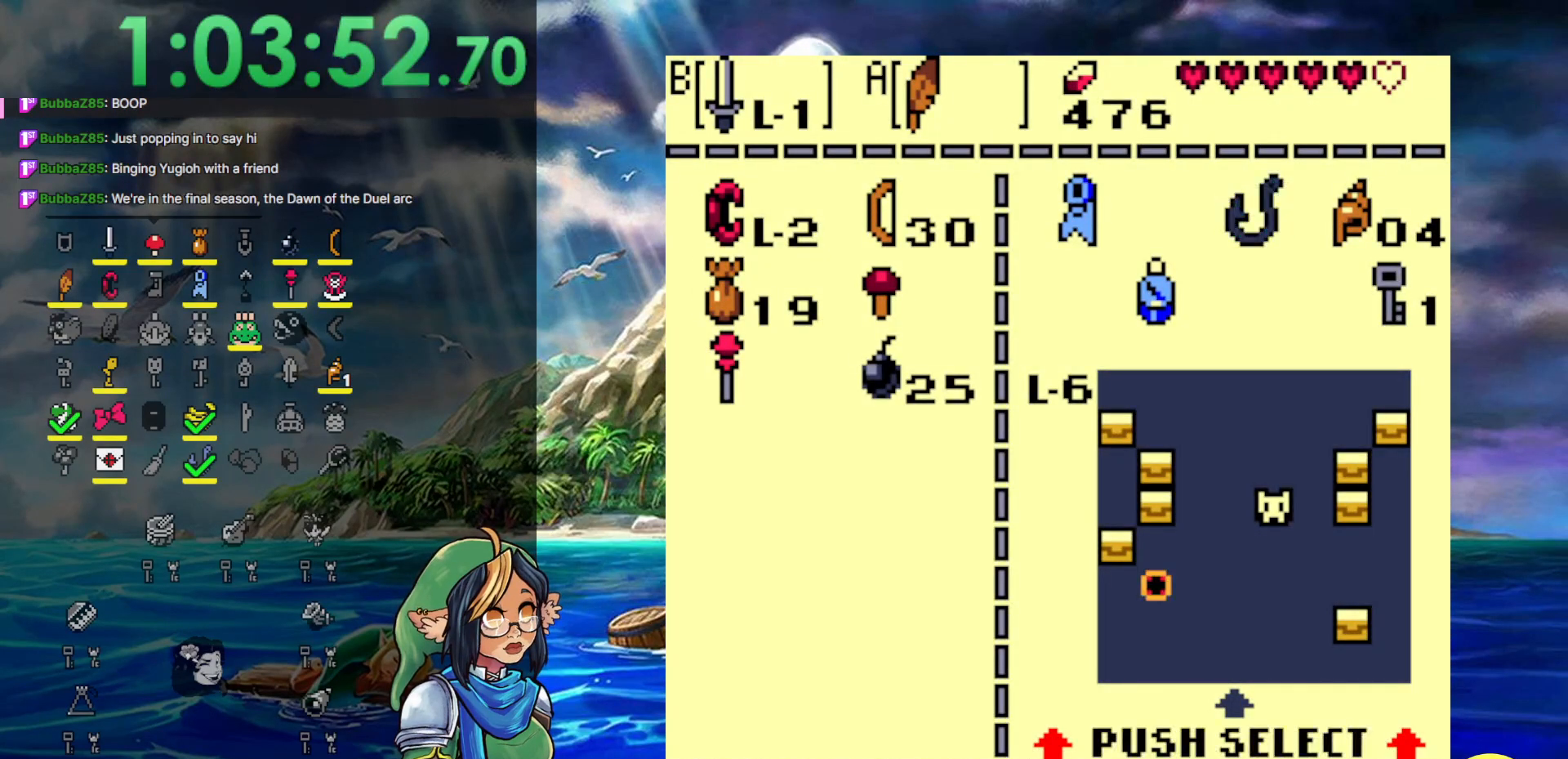
{"buttons": ["START"], "events": [[117, "DPAD_RIGHT", "down"], [217, "B", "down"], [283, "DPAD_RIGHT", "up"], [383, "B", "up"], [383, "START", "down"]]}
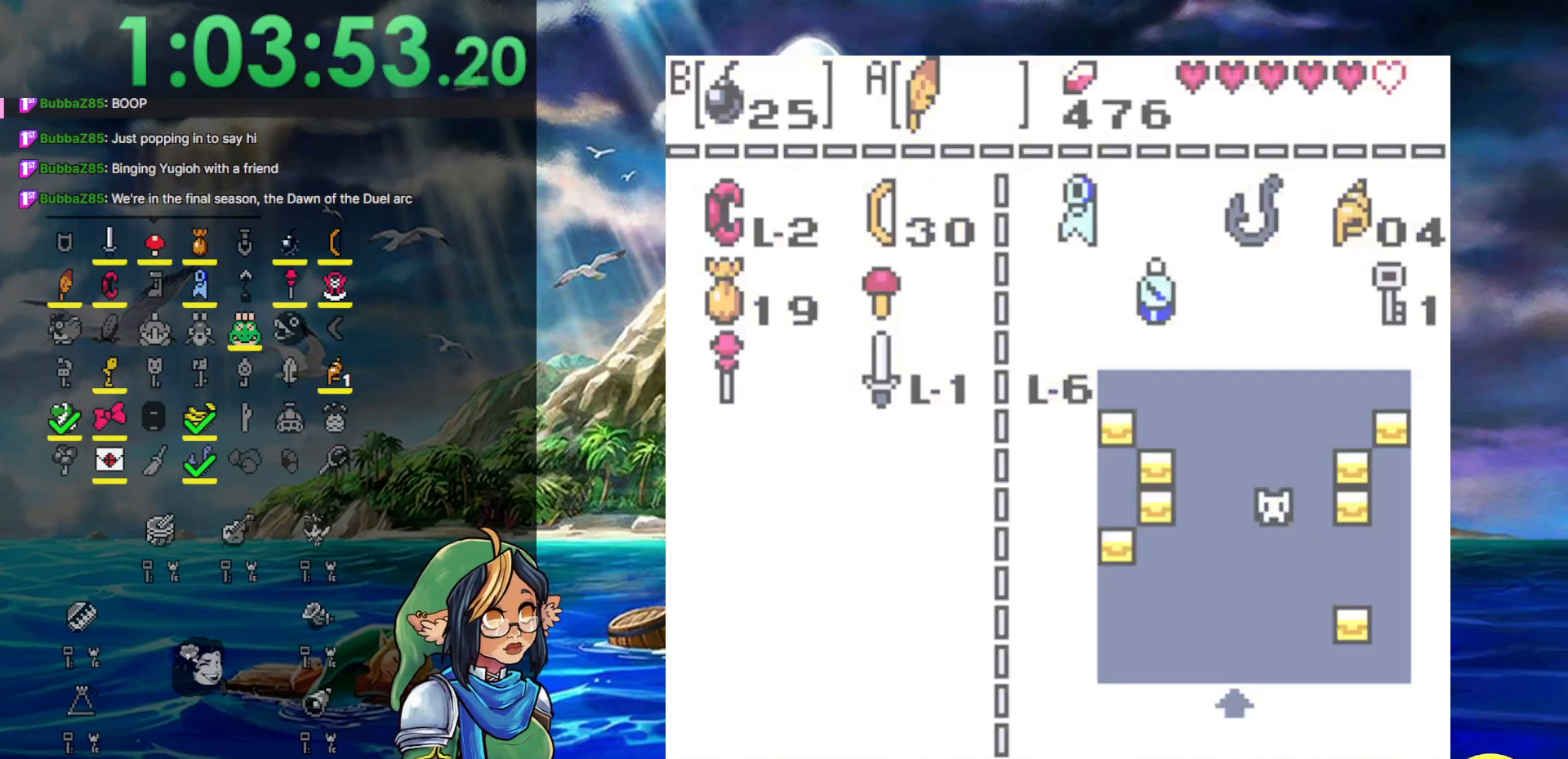
{"buttons": [], "events": [[117, "START", "up"]]}
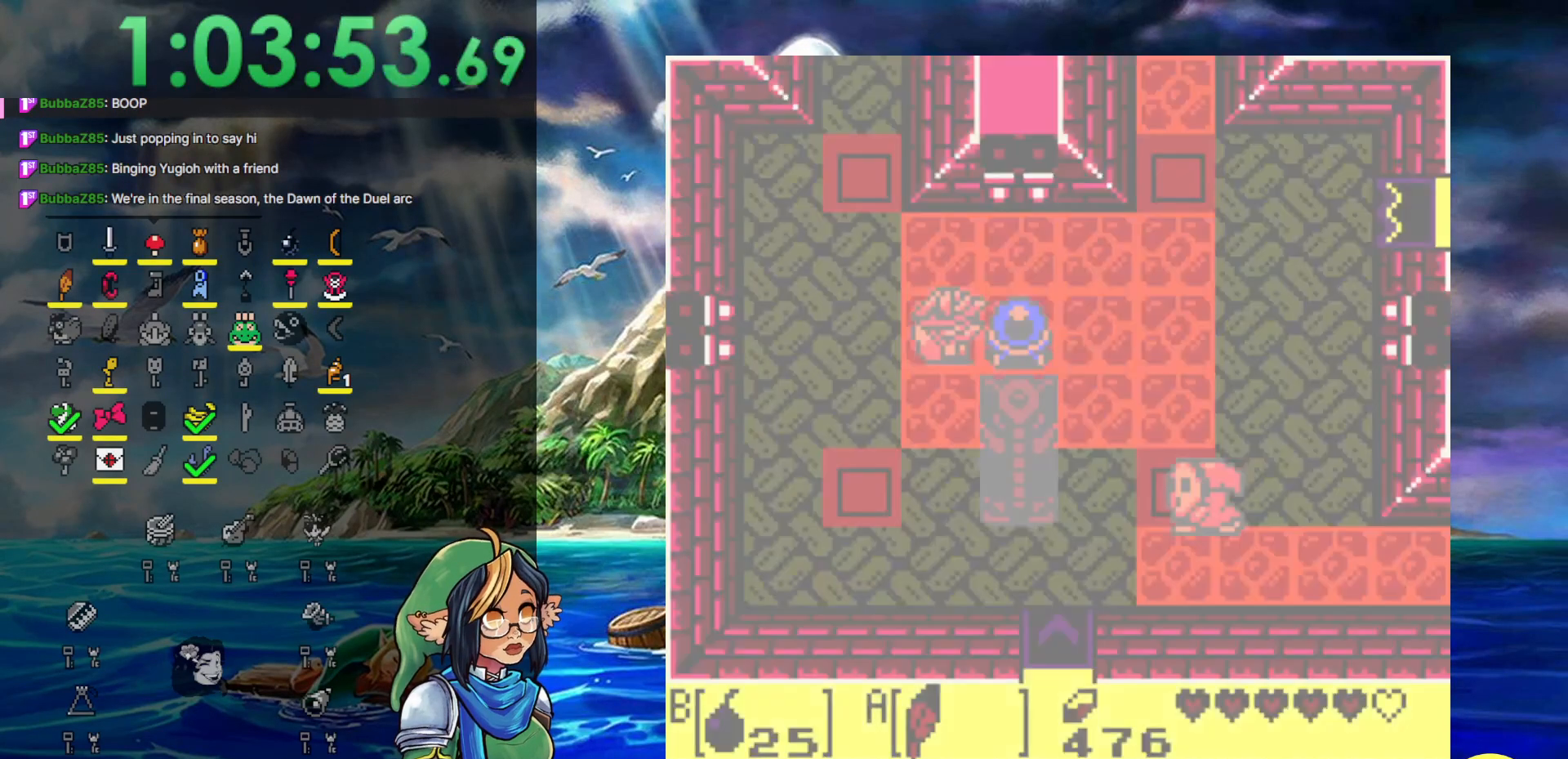
{"buttons": ["DPAD_UP", "DPAD_LEFT"], "events": [[233, "B", "down"], [417, "B", "up"], [417, "DPAD_LEFT", "down"], [467, "DPAD_UP", "down"]]}
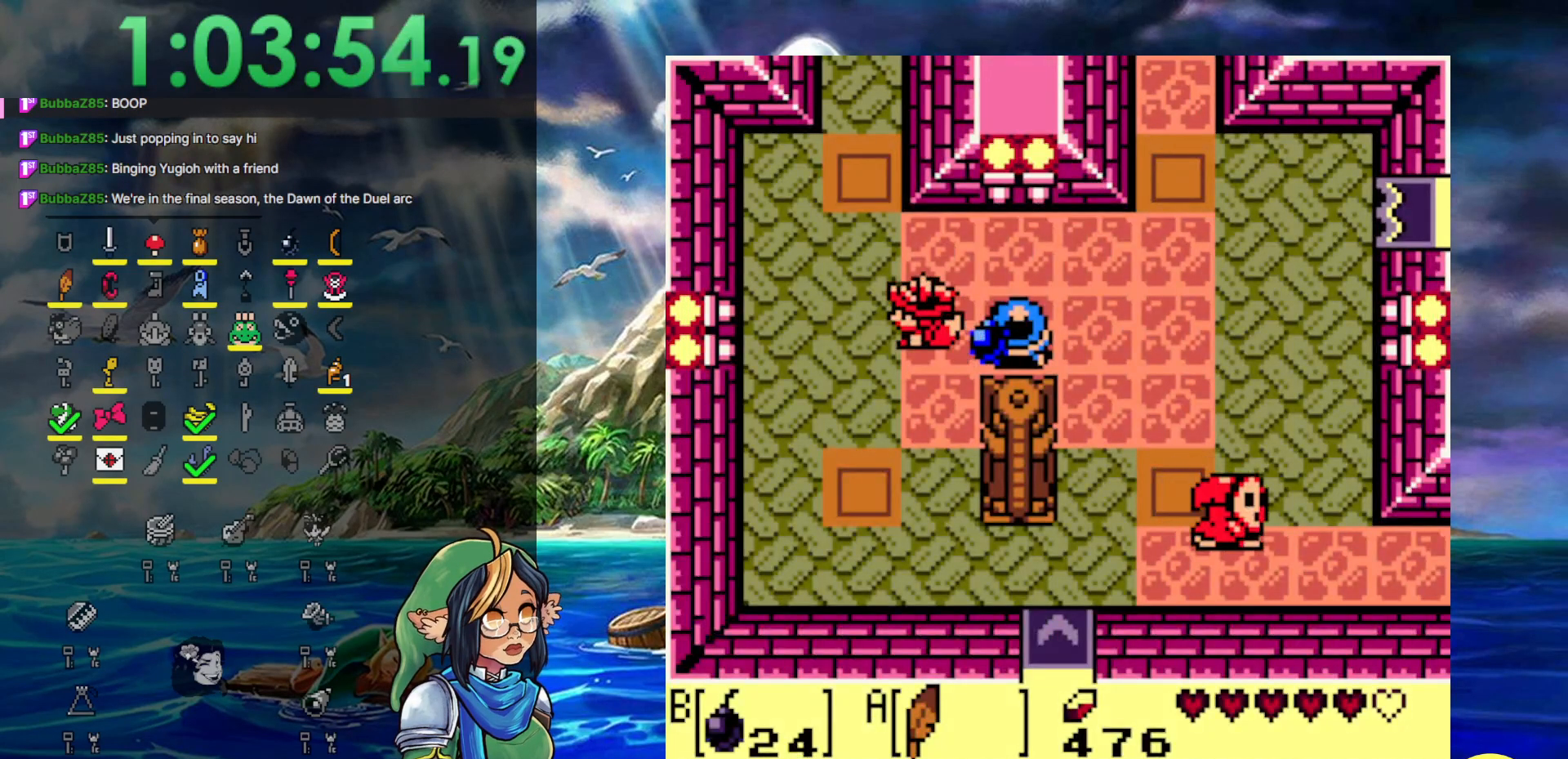
{"buttons": ["DPAD_UP"], "events": [[300, "DPAD_LEFT", "up"]]}
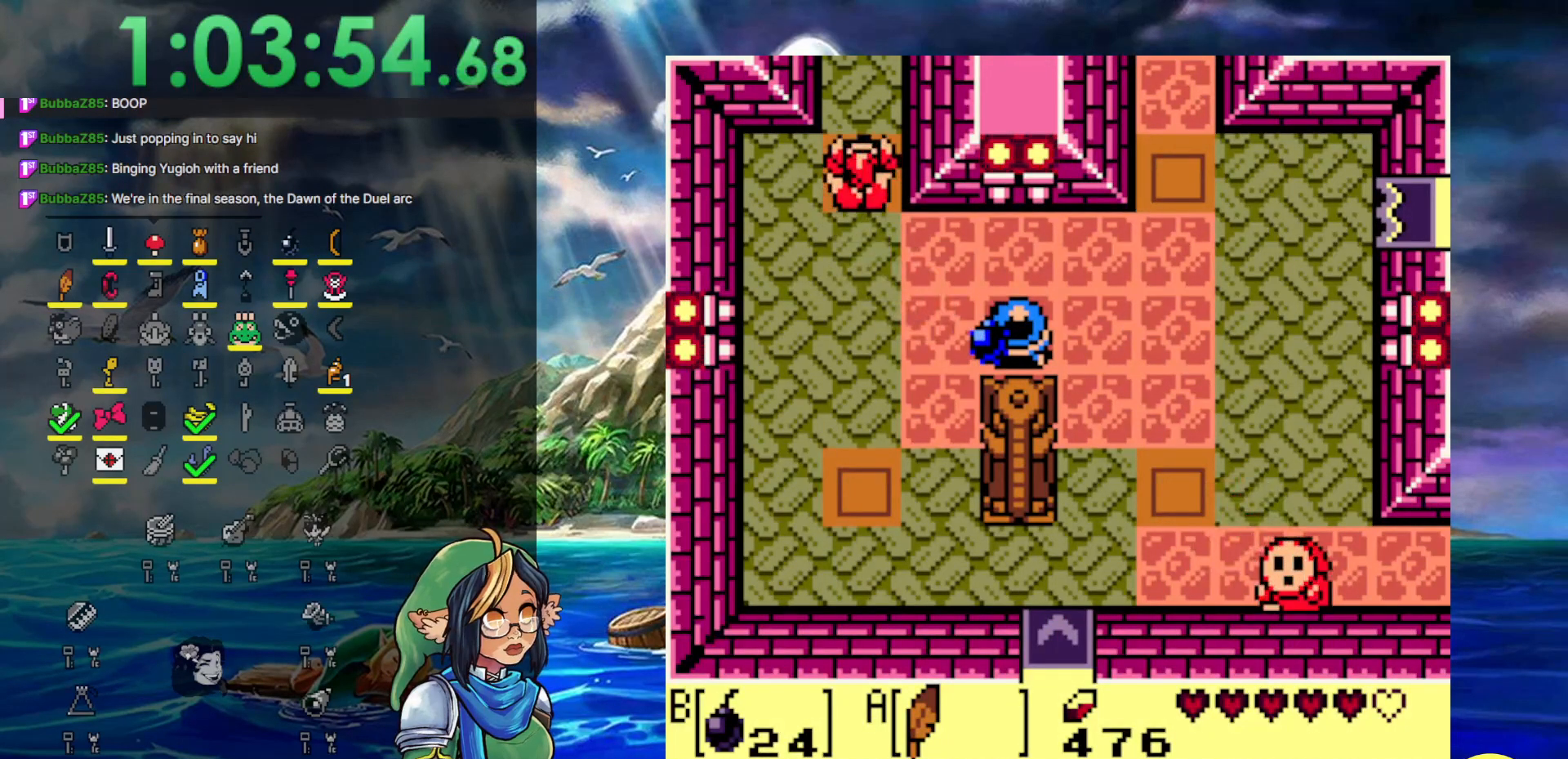
{"buttons": [], "events": [[250, "DPAD_UP", "up"]]}
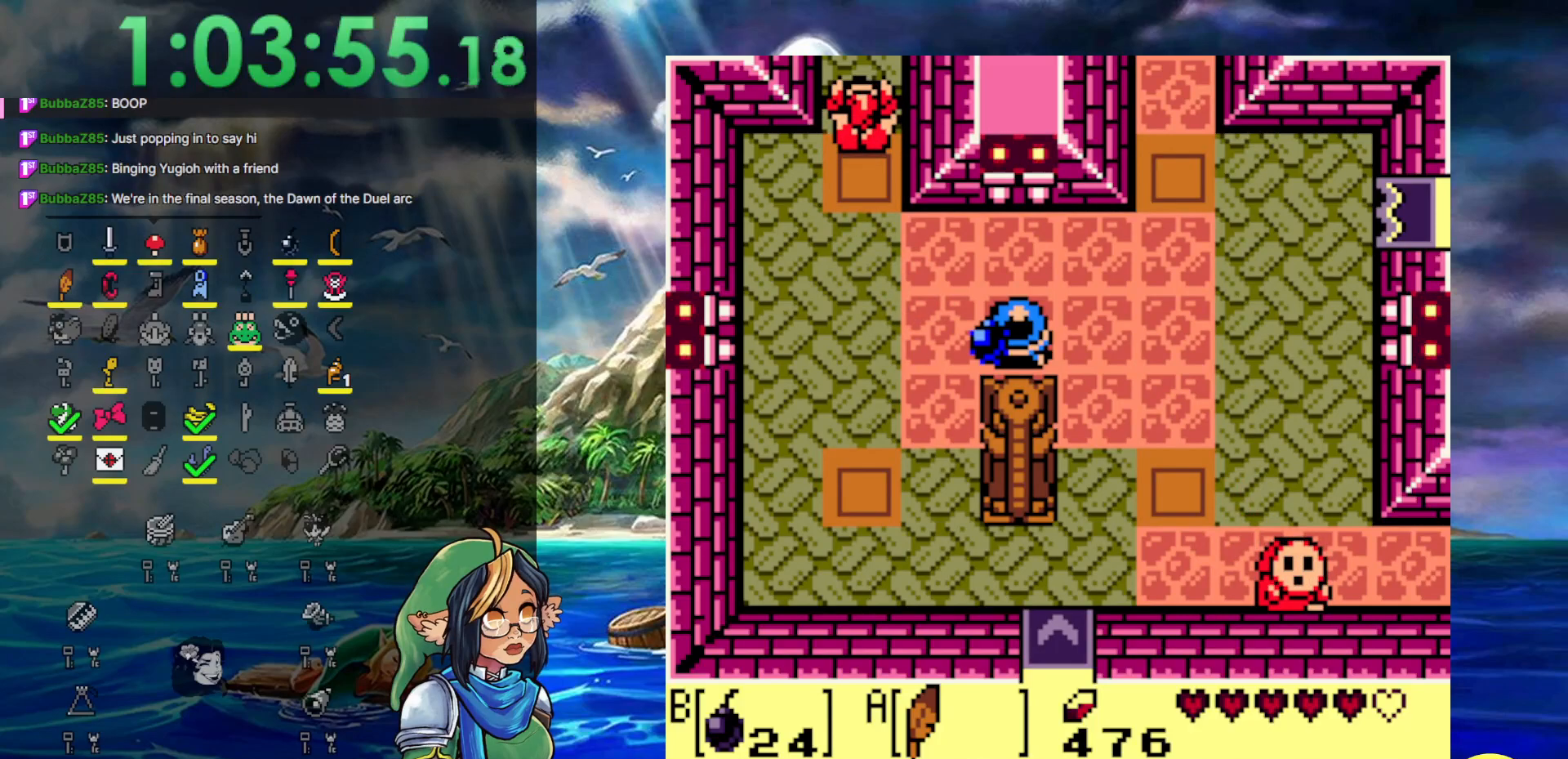
{"buttons": [], "events": []}
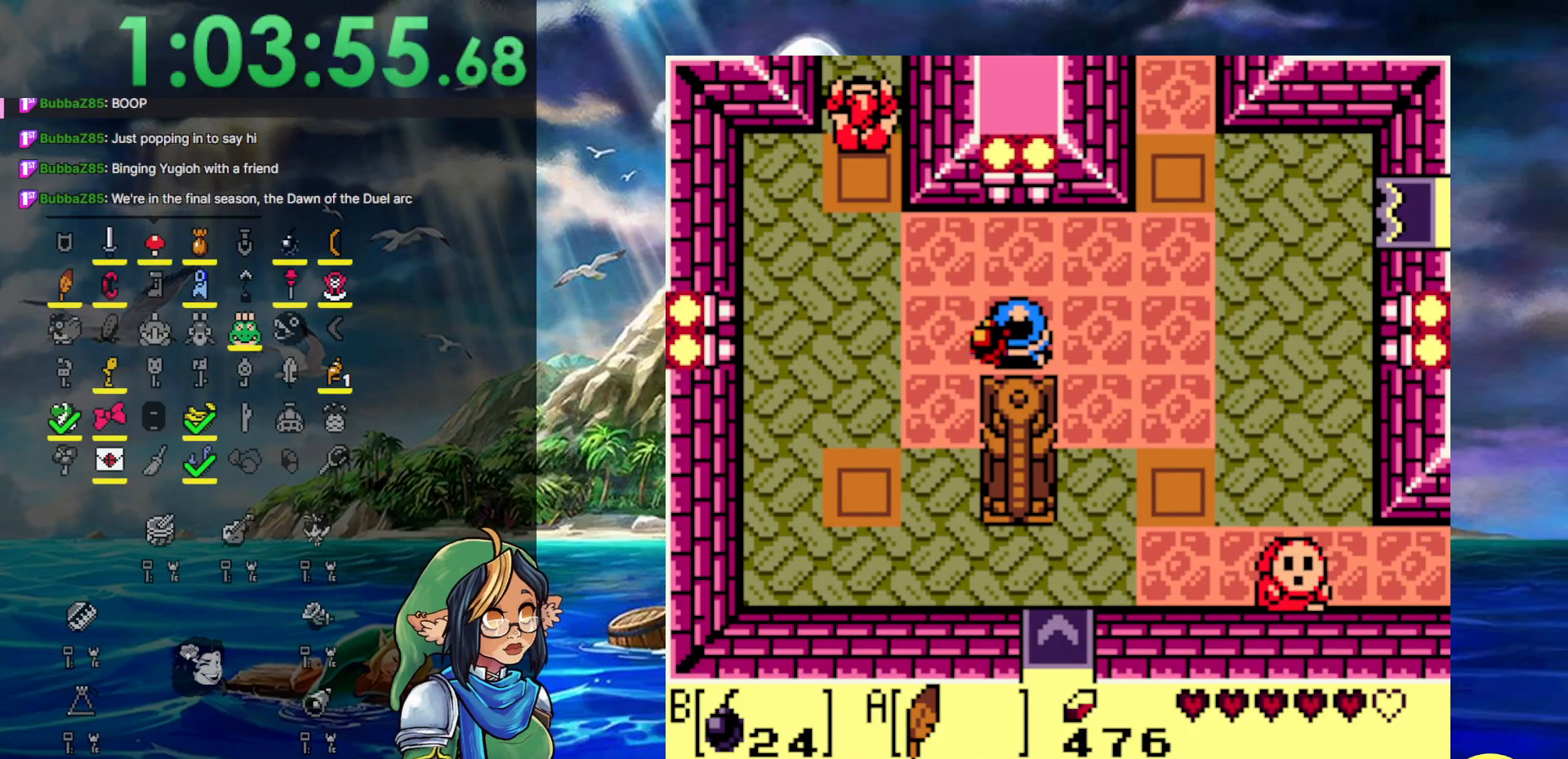
{"buttons": [], "events": []}